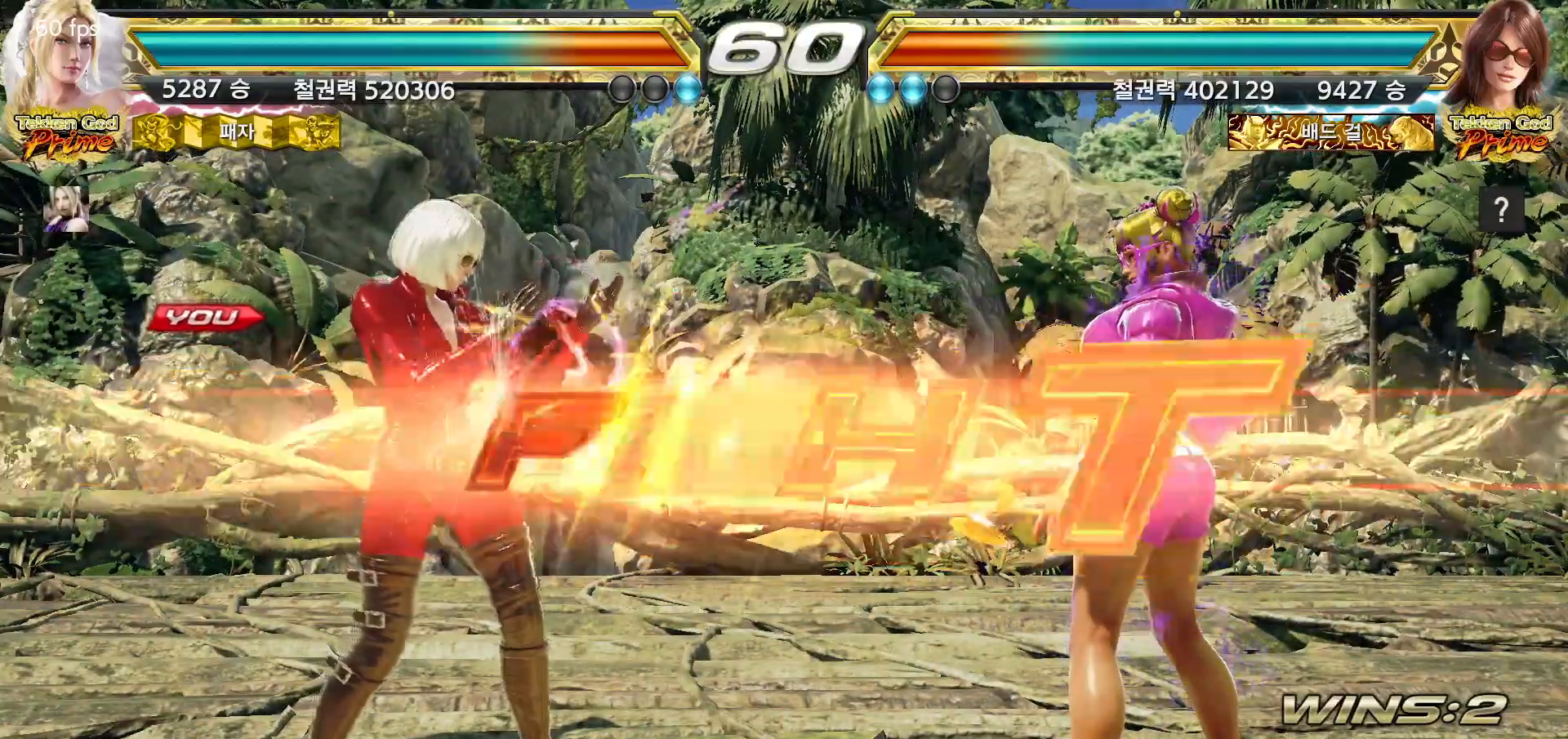
Gameplay with a controller (arcade stick); each line is a JSON object with the inputs held at the frame after it (dt_ms = milliseconds from this image to that frame). "events" lists button and stick changes between this image and that frame as [ms after this image, input, new state], when the widget could be followed in between. Not read: L3 R3.
{"dt_ms": 500, "buttons": [], "left_stick": "left", "events": [[433, "left_stick", "left"]]}
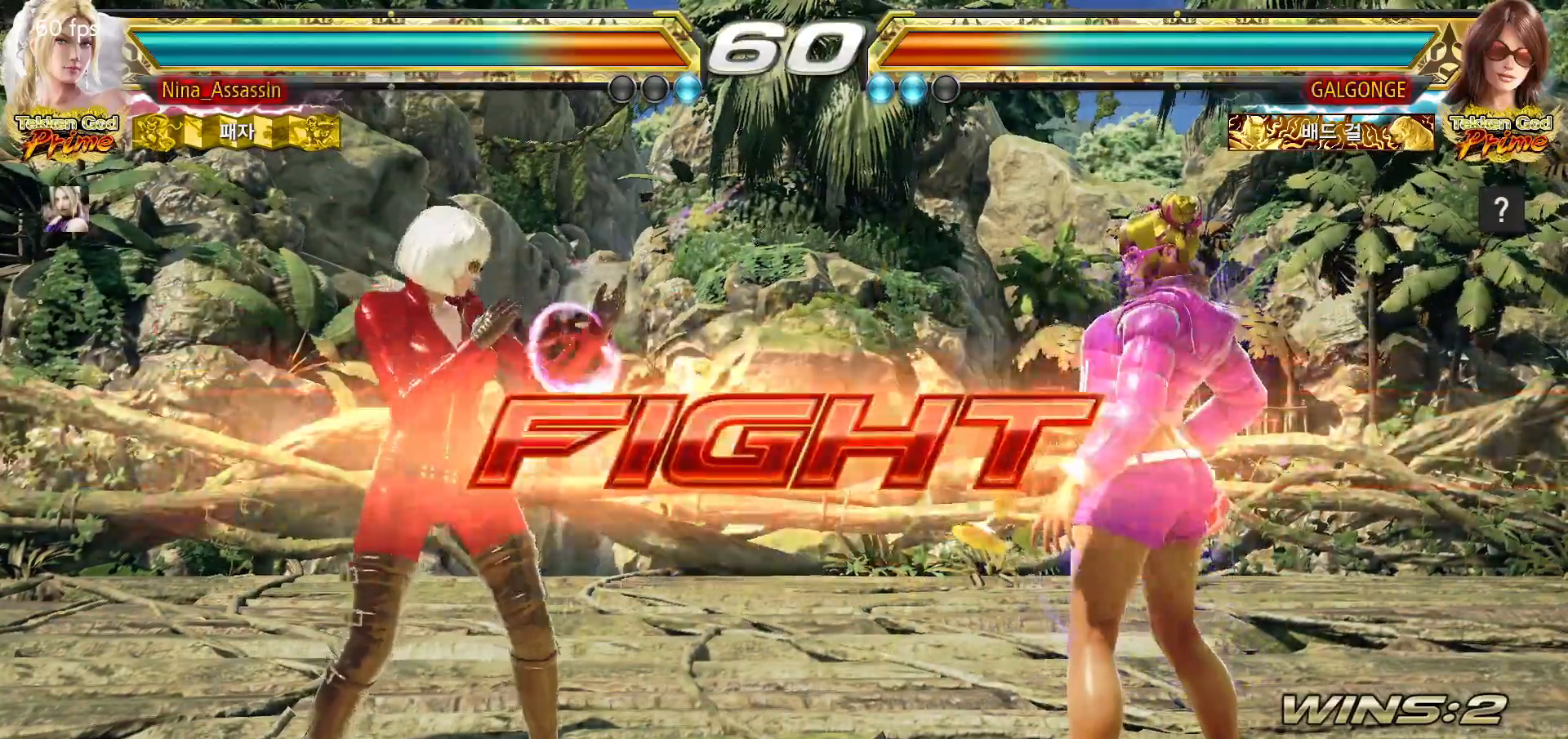
{"dt_ms": 500, "buttons": [], "left_stick": "left", "events": []}
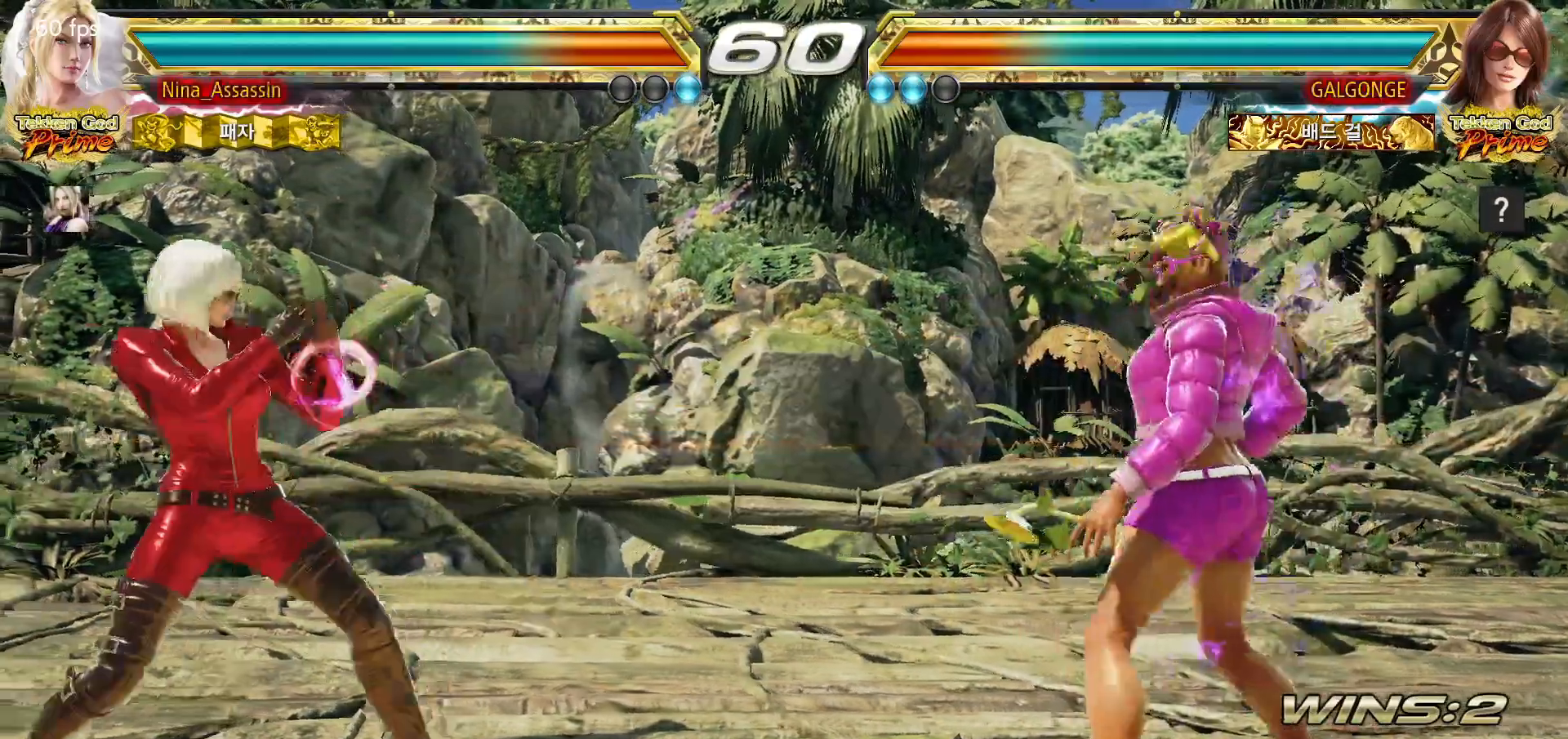
{"dt_ms": 500, "buttons": [], "left_stick": "left", "events": [[150, "left_stick", "center"], [200, "left_stick", "left"]]}
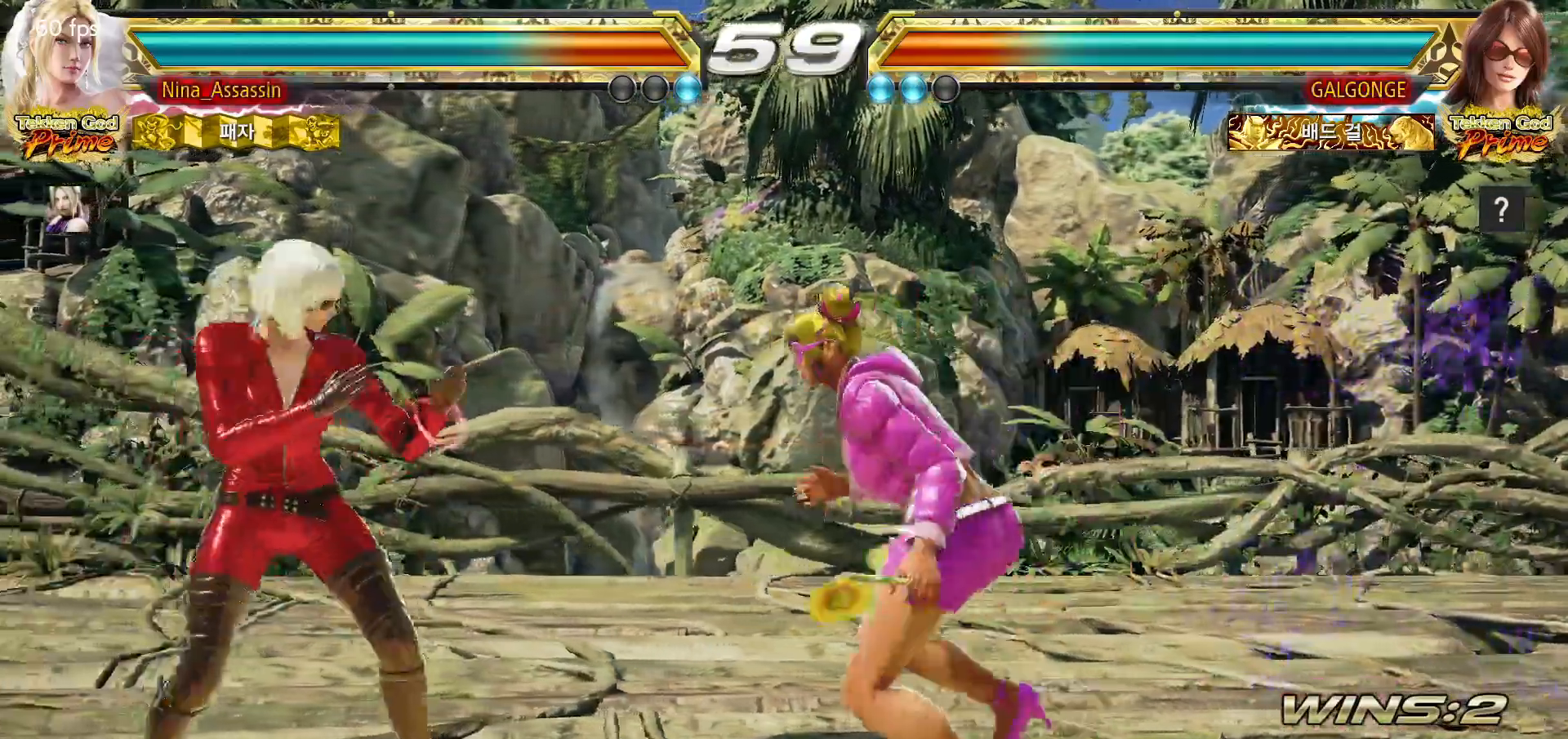
{"dt_ms": 500, "buttons": [], "left_stick": "left", "events": [[150, "left_stick", "down-left"], [333, "left_stick", "center"], [383, "left_stick", "left"]]}
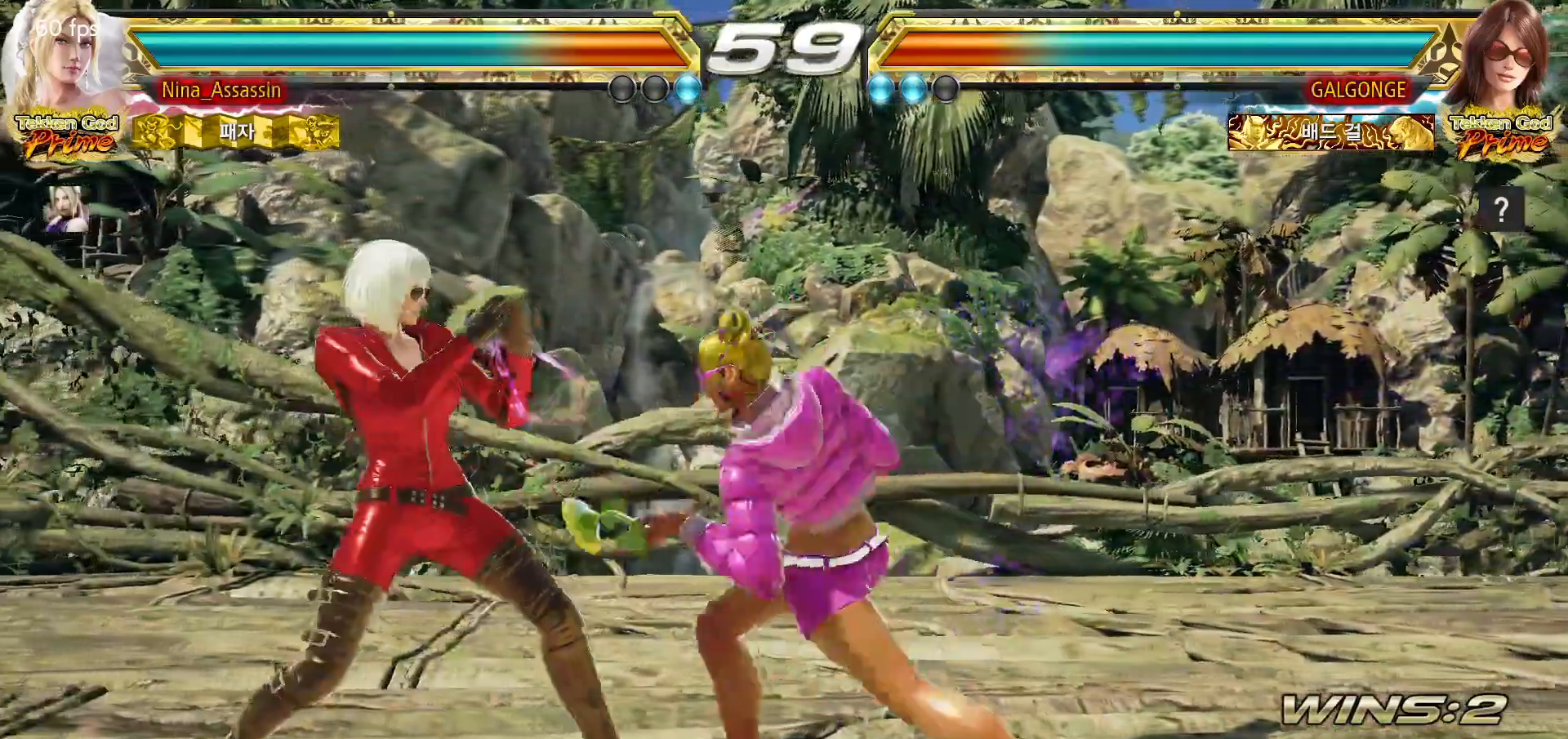
{"dt_ms": 500, "buttons": [], "left_stick": "left", "events": []}
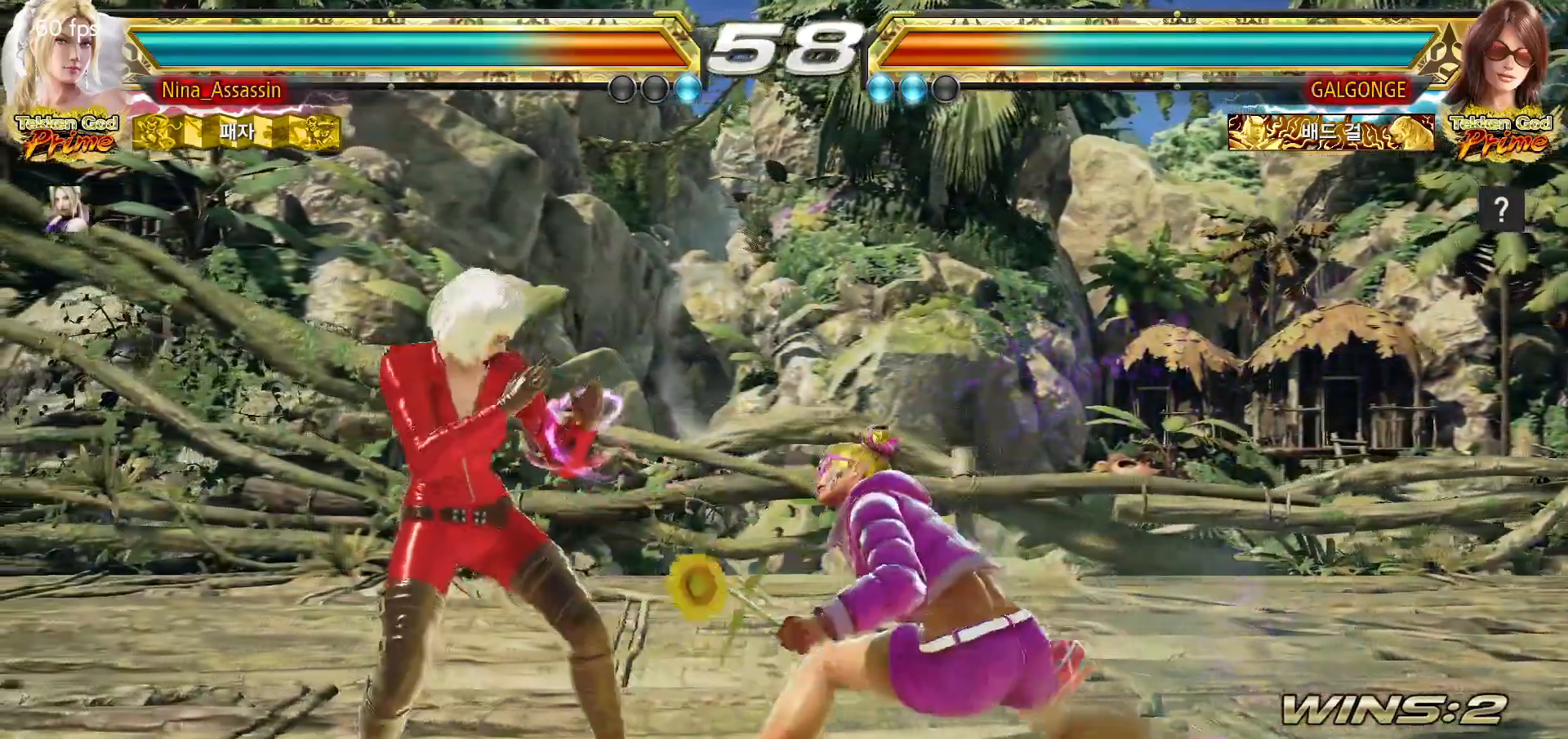
{"dt_ms": 500, "buttons": [], "left_stick": "left", "events": [[117, "left_stick", "down-left"], [333, "left_stick", "center"], [383, "left_stick", "left"]]}
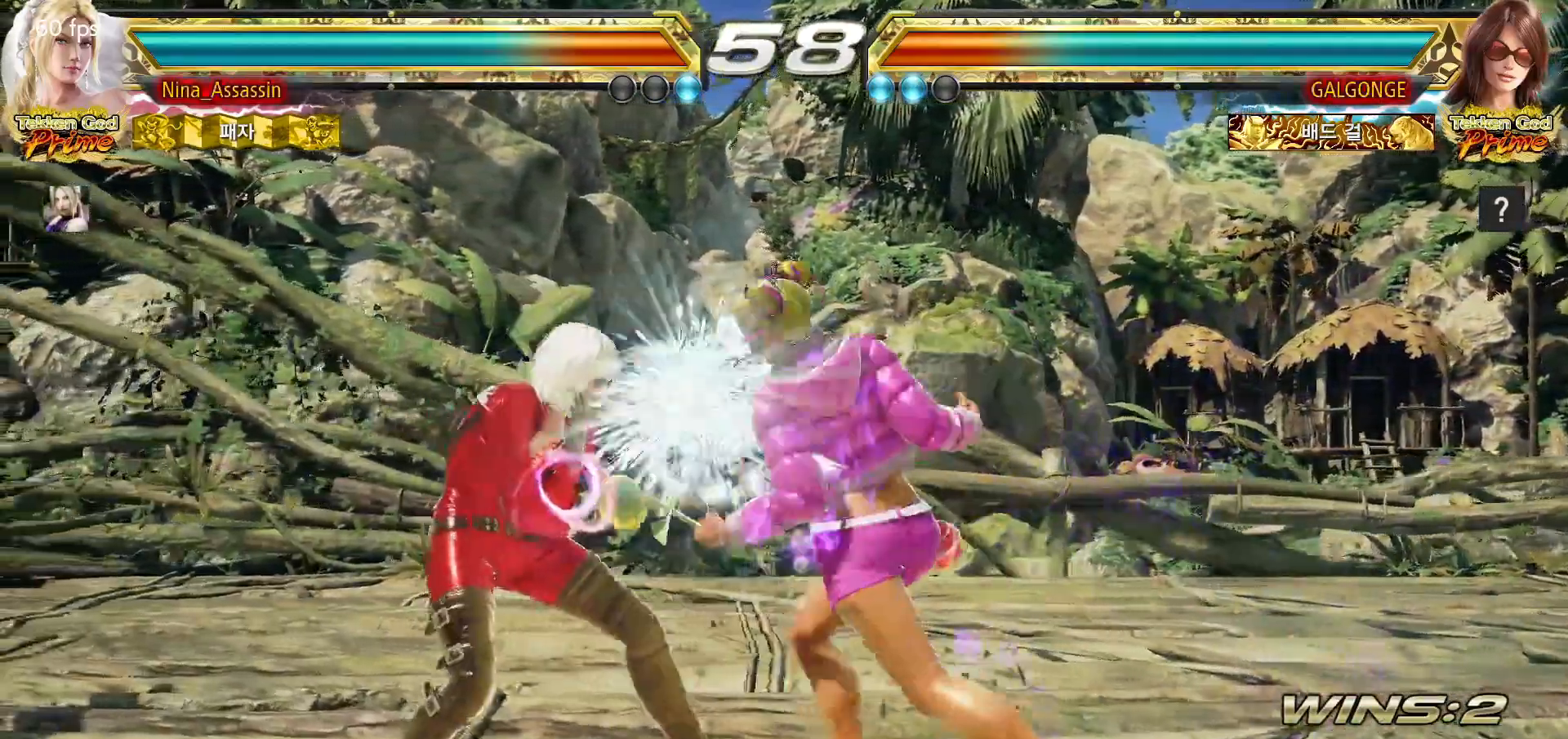
{"dt_ms": 500, "buttons": [], "left_stick": "left", "events": [[167, "left_stick", "down"], [217, "left_stick", "center"], [383, "left_stick", "left"]]}
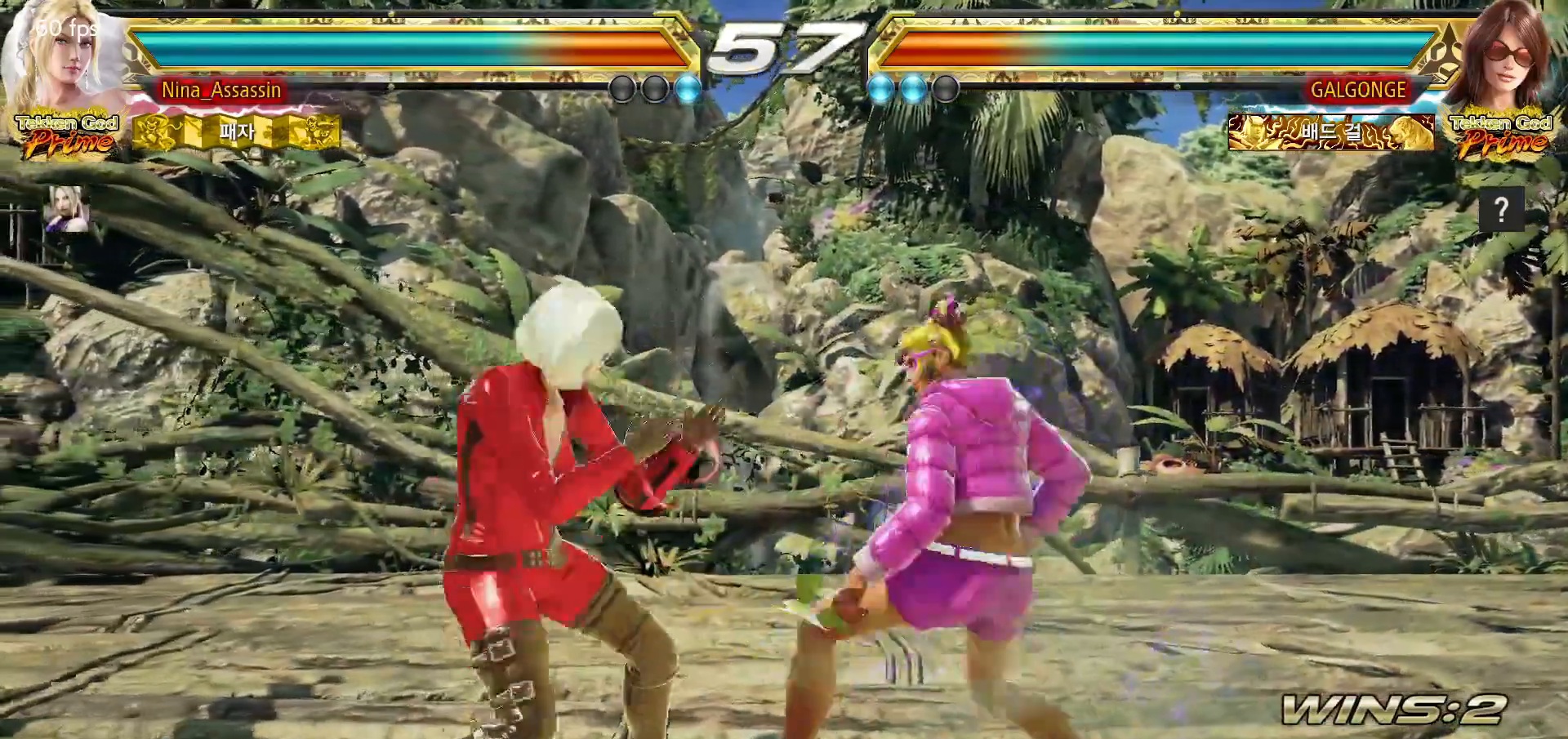
{"dt_ms": 500, "buttons": [], "left_stick": "left", "events": []}
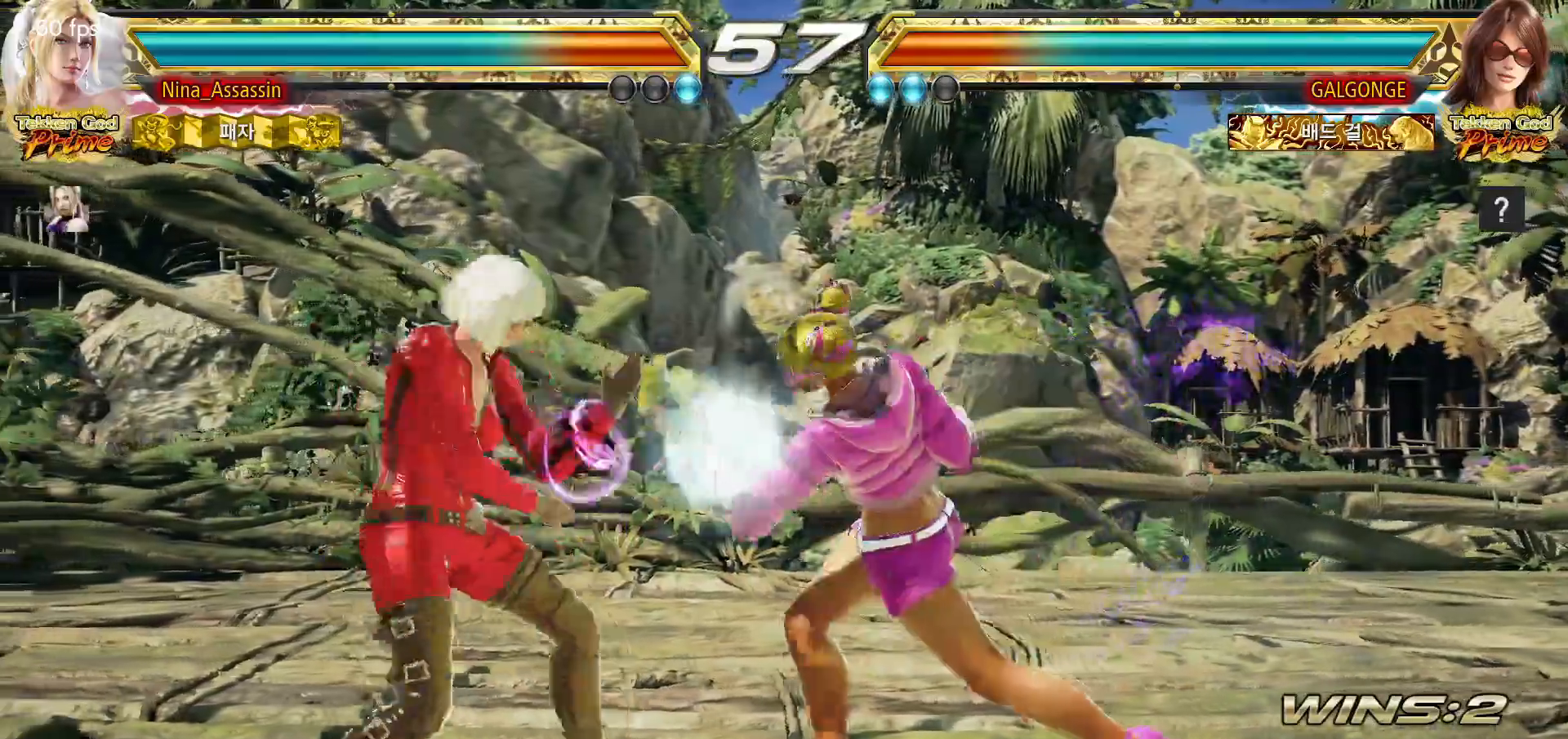
{"dt_ms": 500, "buttons": [], "left_stick": "center", "events": [[133, "left_stick", "down-right"], [167, "CIRCLE", "down"], [250, "CIRCLE", "up"], [300, "CIRCLE", "down"], [350, "CIRCLE", "up"], [400, "CIRCLE", "down"], [450, "CIRCLE", "up"], [483, "left_stick", "center"]]}
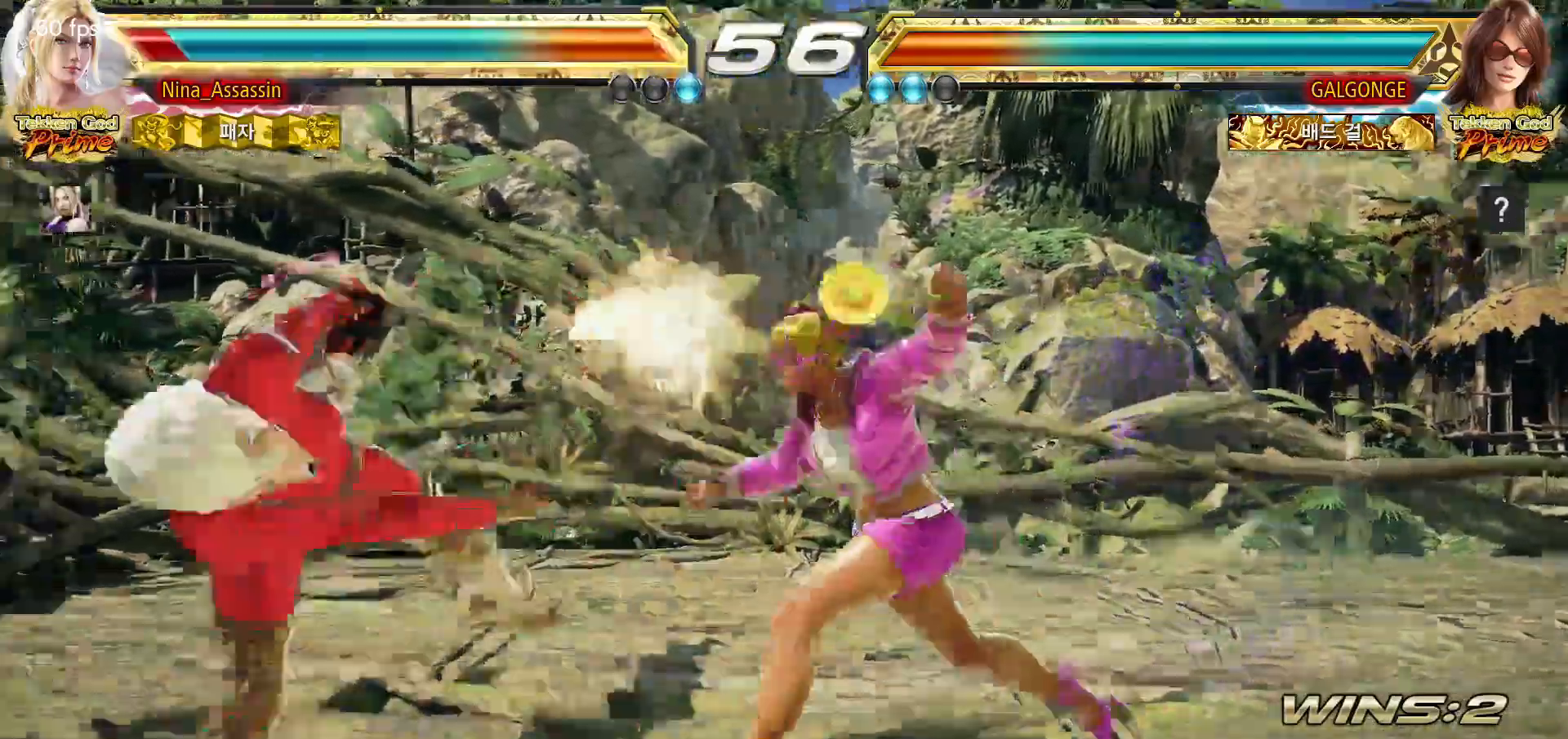
{"dt_ms": 500, "buttons": ["SQUARE"], "left_stick": "down", "events": [[333, "left_stick", "down"], [367, "SQUARE", "down"], [433, "SQUARE", "up"], [467, "SQUARE", "down"]]}
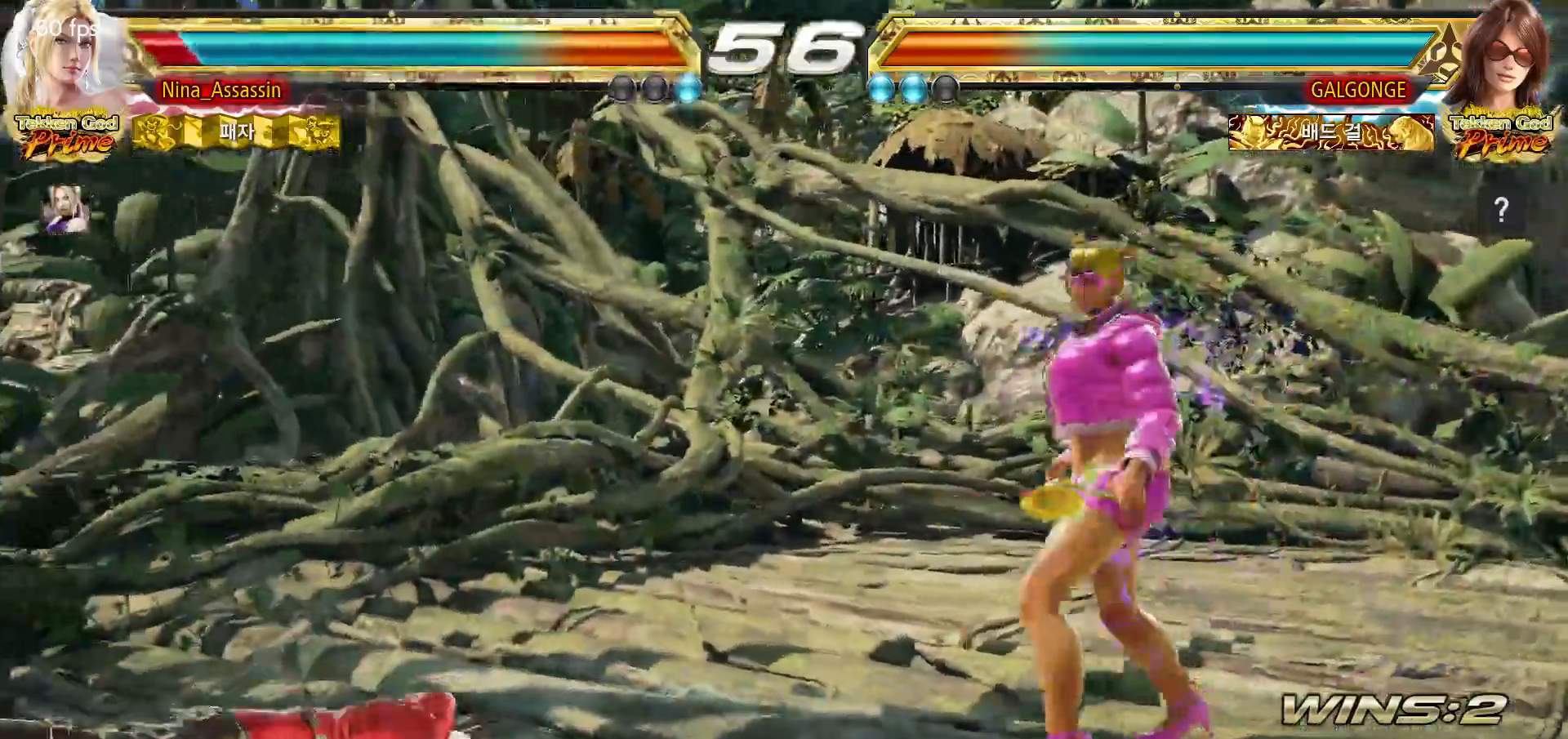
{"dt_ms": 500, "buttons": ["SQUARE"], "left_stick": "down", "events": [[17, "SQUARE", "up"], [50, "SQUARE", "down"], [100, "SQUARE", "up"], [133, "SQUARE", "down"], [167, "SQUARE", "up"], [217, "SQUARE", "down"], [267, "SQUARE", "up"], [317, "SQUARE", "down"], [350, "SQUARE", "up"], [400, "SQUARE", "down"], [433, "SQUARE", "up"], [483, "SQUARE", "down"]]}
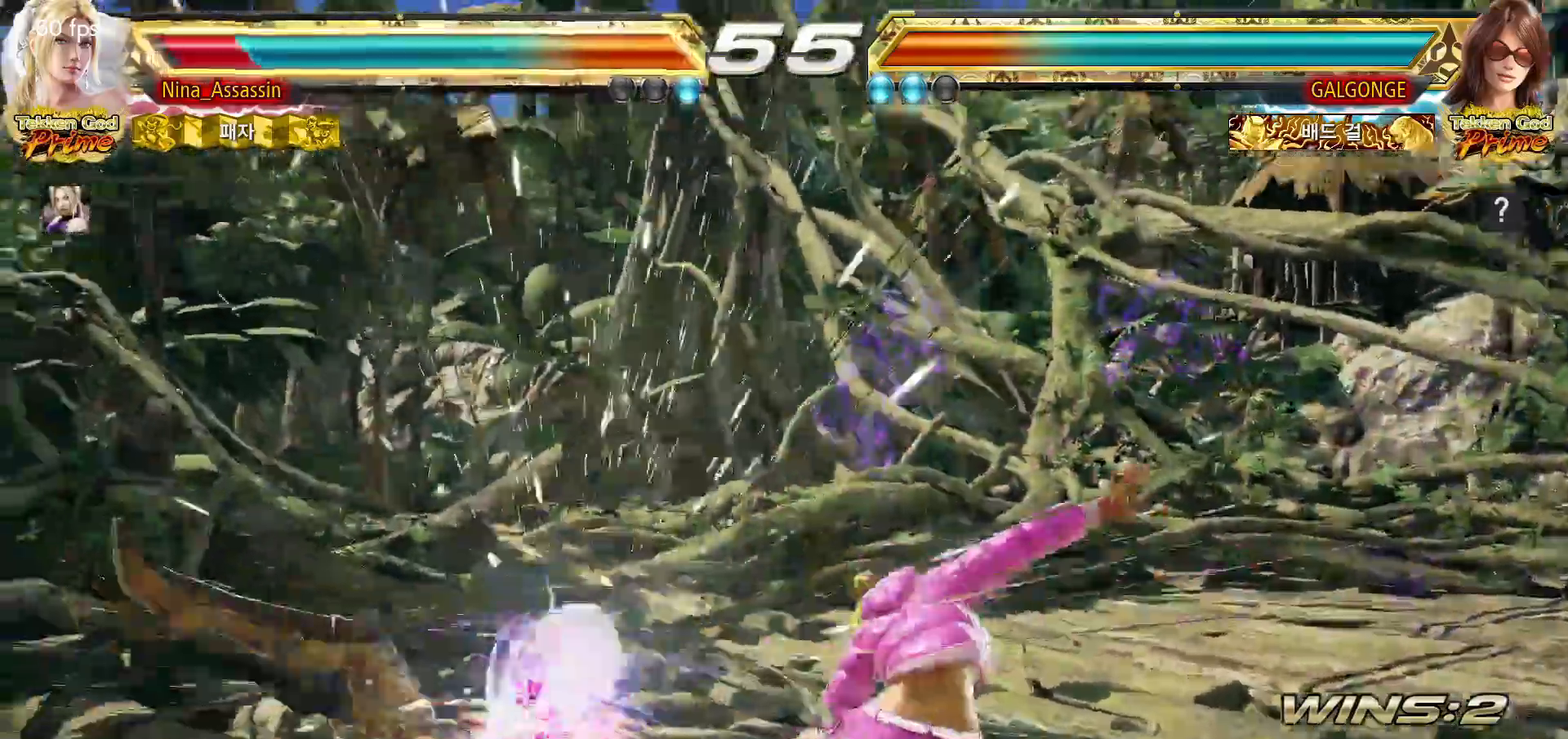
{"dt_ms": 500, "buttons": [], "left_stick": "down", "events": [[33, "SQUARE", "up"], [83, "SQUARE", "down"], [117, "SQUARE", "up"], [183, "SQUARE", "down"], [200, "SQUARE", "up"], [267, "SQUARE", "down"], [317, "SQUARE", "up"], [350, "SQUARE", "down"], [383, "SQUARE", "up"], [433, "SQUARE", "down"], [467, "SQUARE", "up"]]}
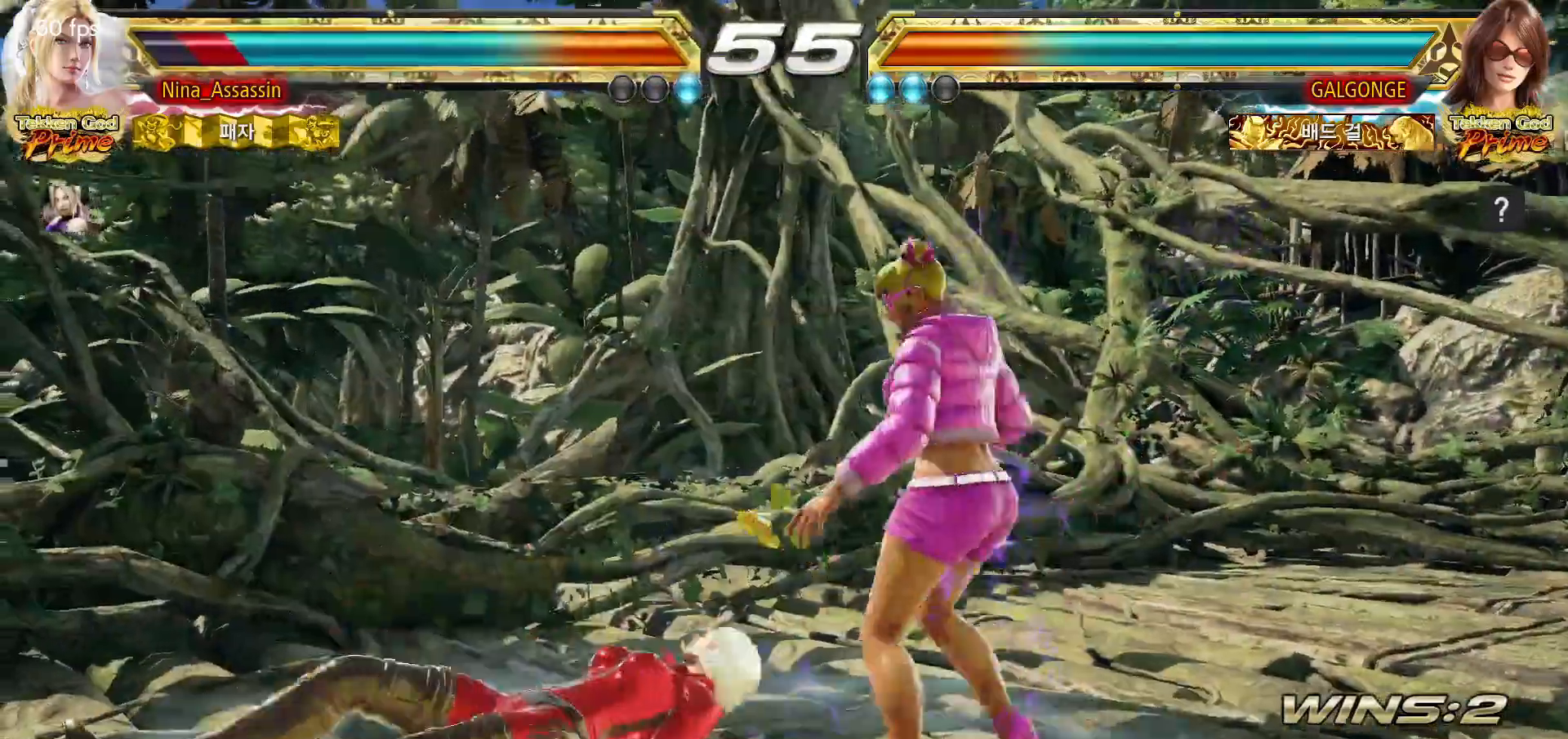
{"dt_ms": 500, "buttons": [], "left_stick": "center", "events": [[33, "SQUARE", "down"], [67, "SQUARE", "up"], [117, "SQUARE", "down"], [150, "SQUARE", "up"], [200, "SQUARE", "down"], [267, "SQUARE", "up"], [350, "left_stick", "center"]]}
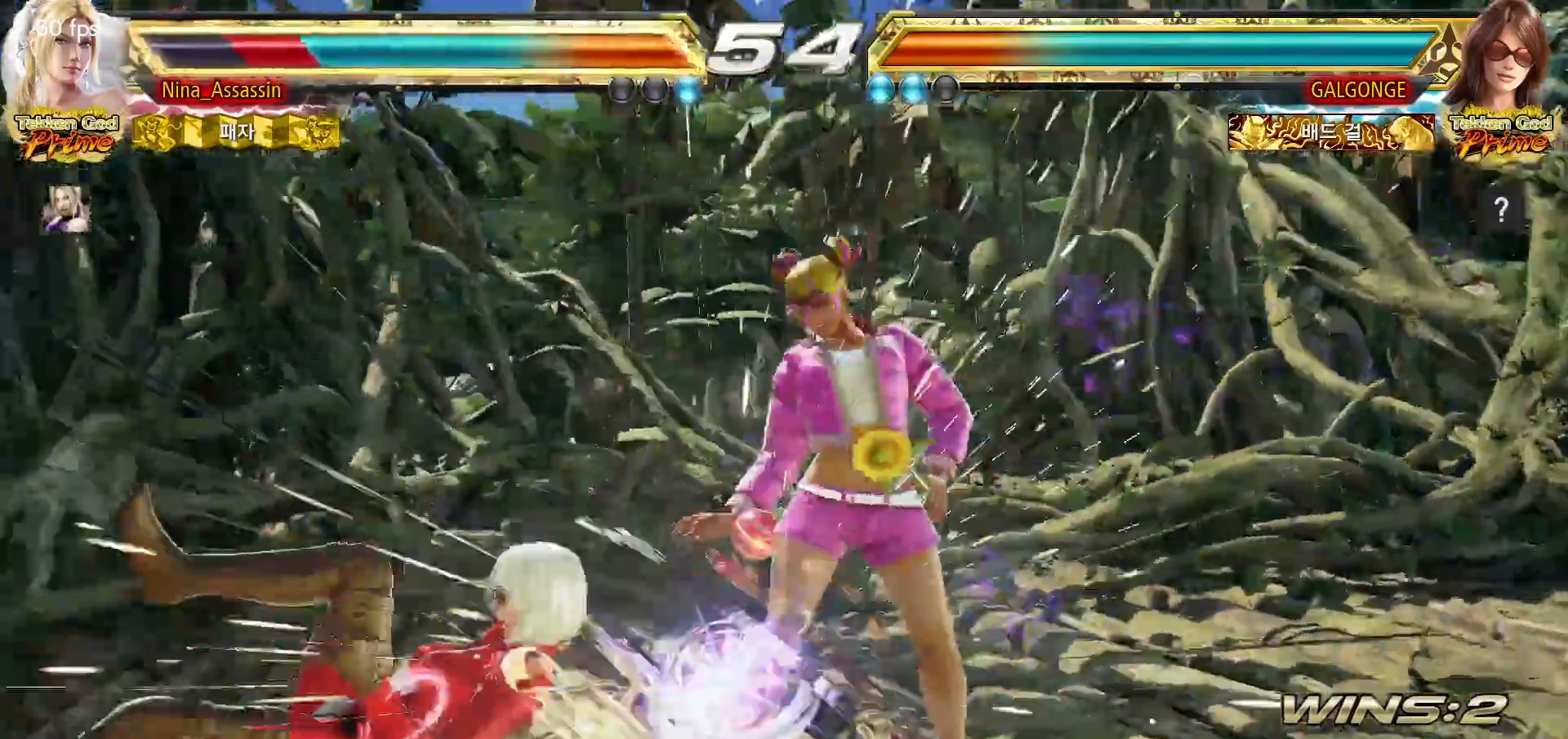
{"dt_ms": 500, "buttons": [], "left_stick": "center", "events": [[117, "CIRCLE", "down"], [150, "CIRCLE", "up"], [183, "CROSS", "down"], [233, "CROSS", "up"], [283, "CIRCLE", "down"], [333, "CIRCLE", "up"], [350, "CROSS", "down"], [400, "CROSS", "up"]]}
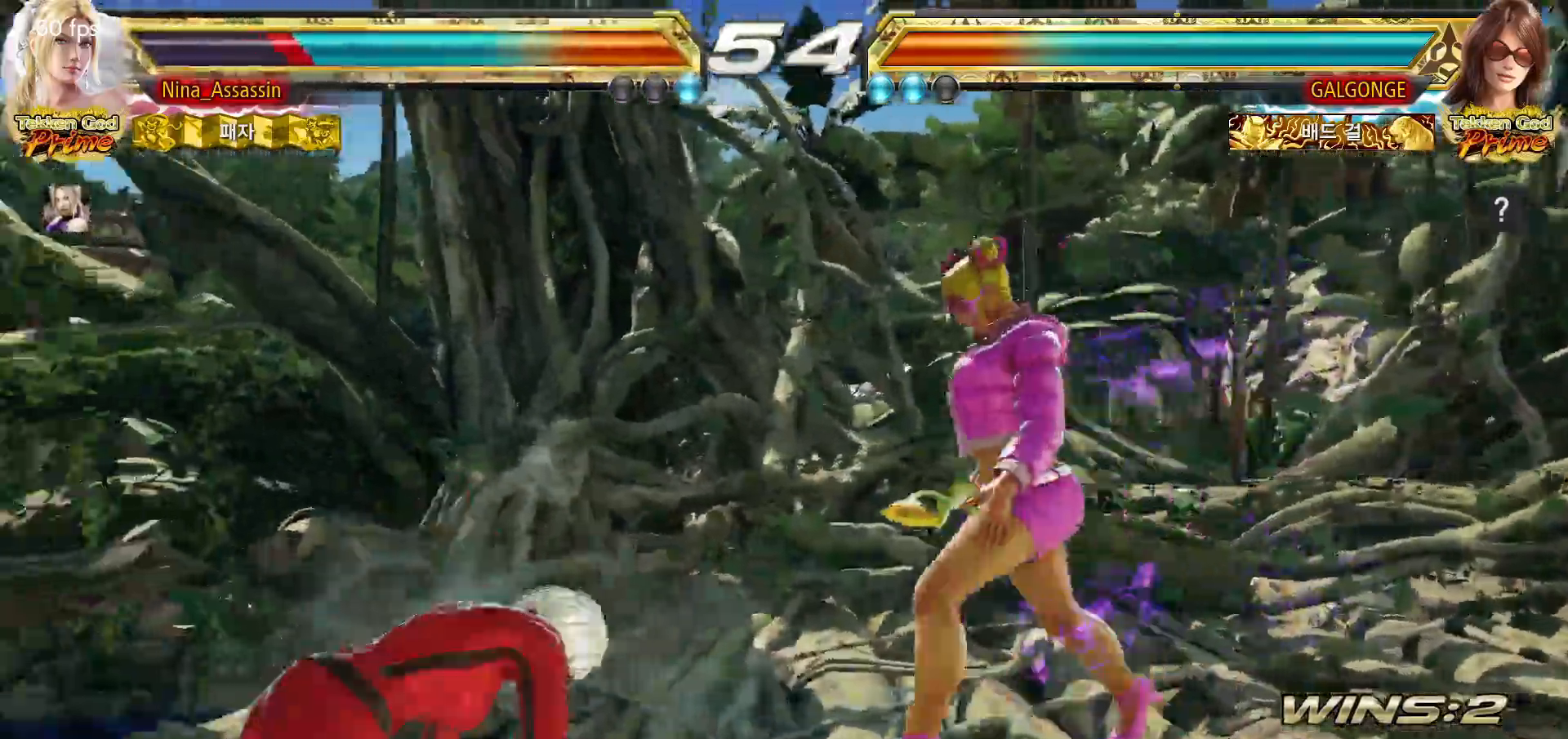
{"dt_ms": 1000, "buttons": [], "left_stick": "center"}
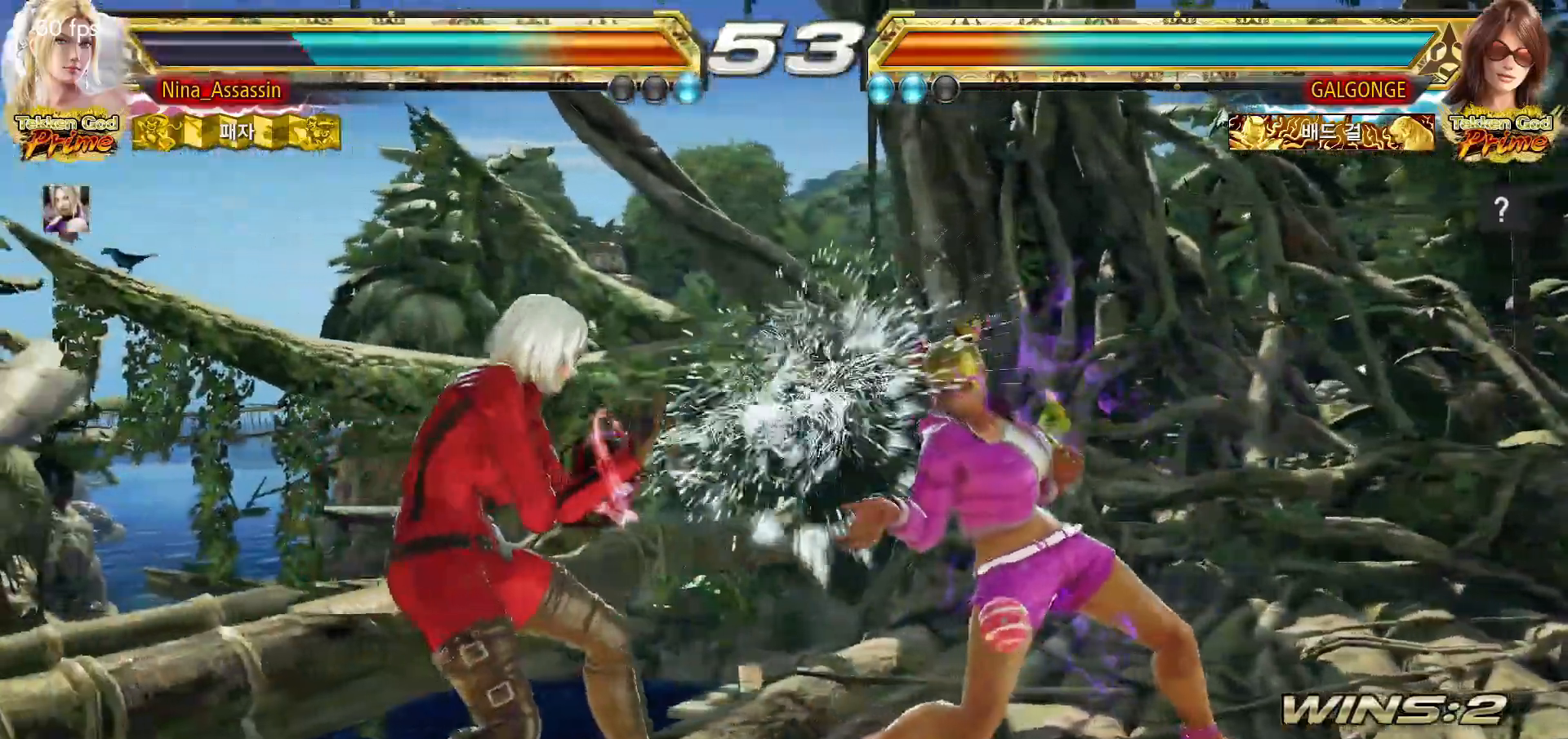
{"dt_ms": 500, "buttons": [], "left_stick": "center", "events": [[50, "SQUARE", "down"], [117, "SQUARE", "up"], [167, "CIRCLE", "down"], [250, "CIRCLE", "up"], [317, "CIRCLE", "down"], [367, "CIRCLE", "up"], [450, "CIRCLE", "down"], [500, "CIRCLE", "up"]]}
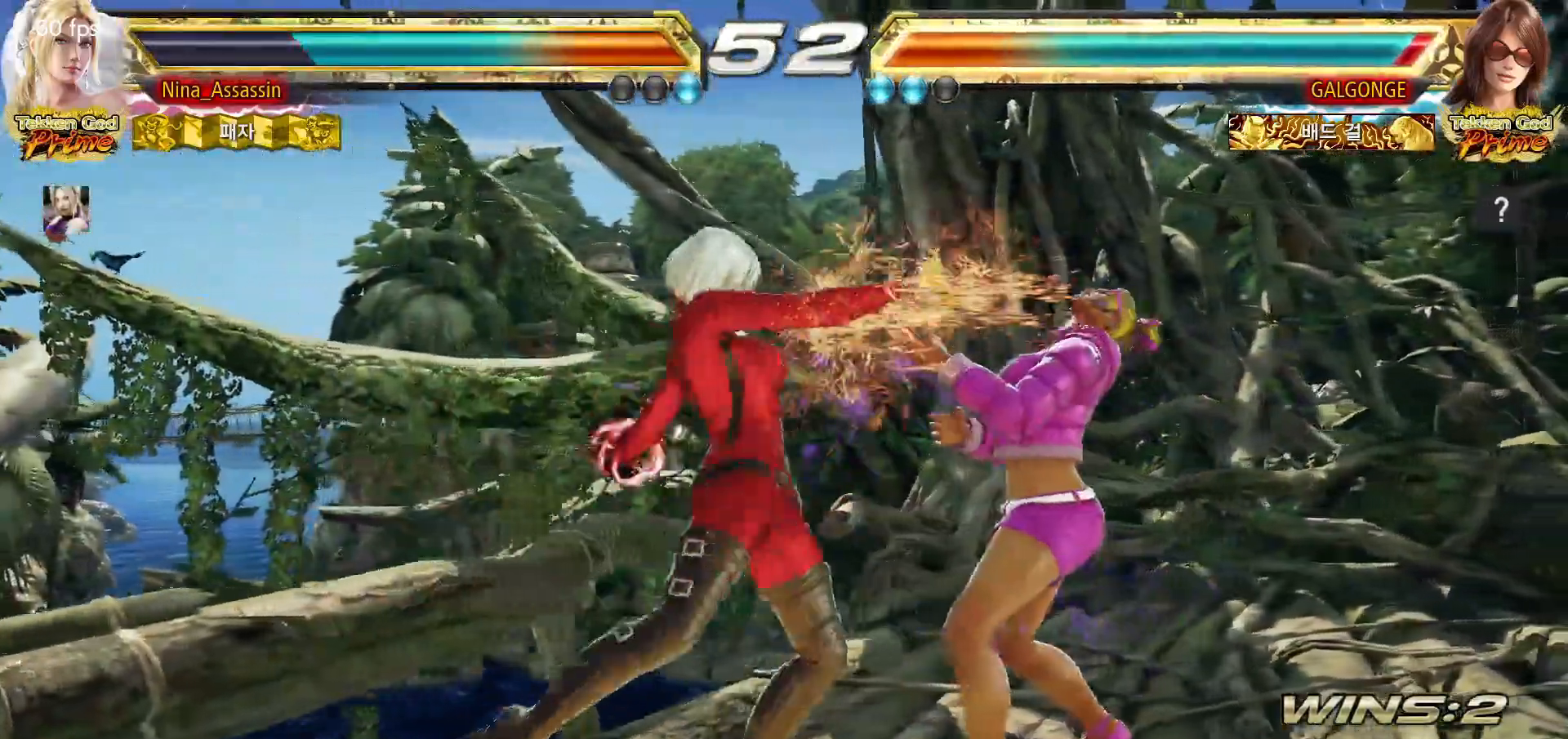
{"dt_ms": 500, "buttons": [], "left_stick": "down", "events": [[67, "CIRCLE", "down"], [117, "CIRCLE", "up"], [450, "left_stick", "down"]]}
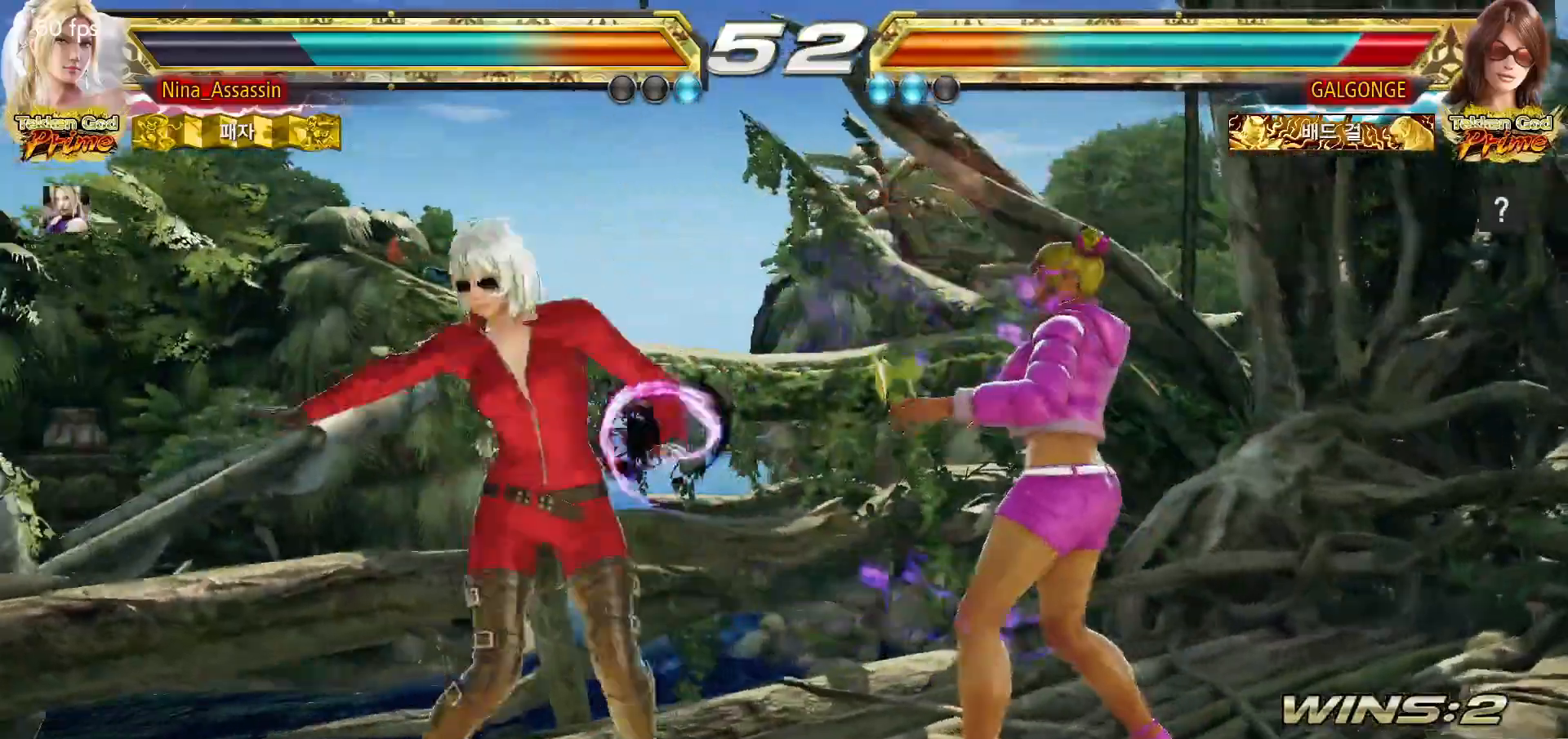
{"dt_ms": 500, "buttons": [], "left_stick": "center", "events": [[33, "left_stick", "center"], [250, "SQUARE", "down"], [250, "TRIANGLE", "down"], [317, "SQUARE", "up"], [317, "TRIANGLE", "up"], [400, "SQUARE", "down"], [450, "SQUARE", "up"]]}
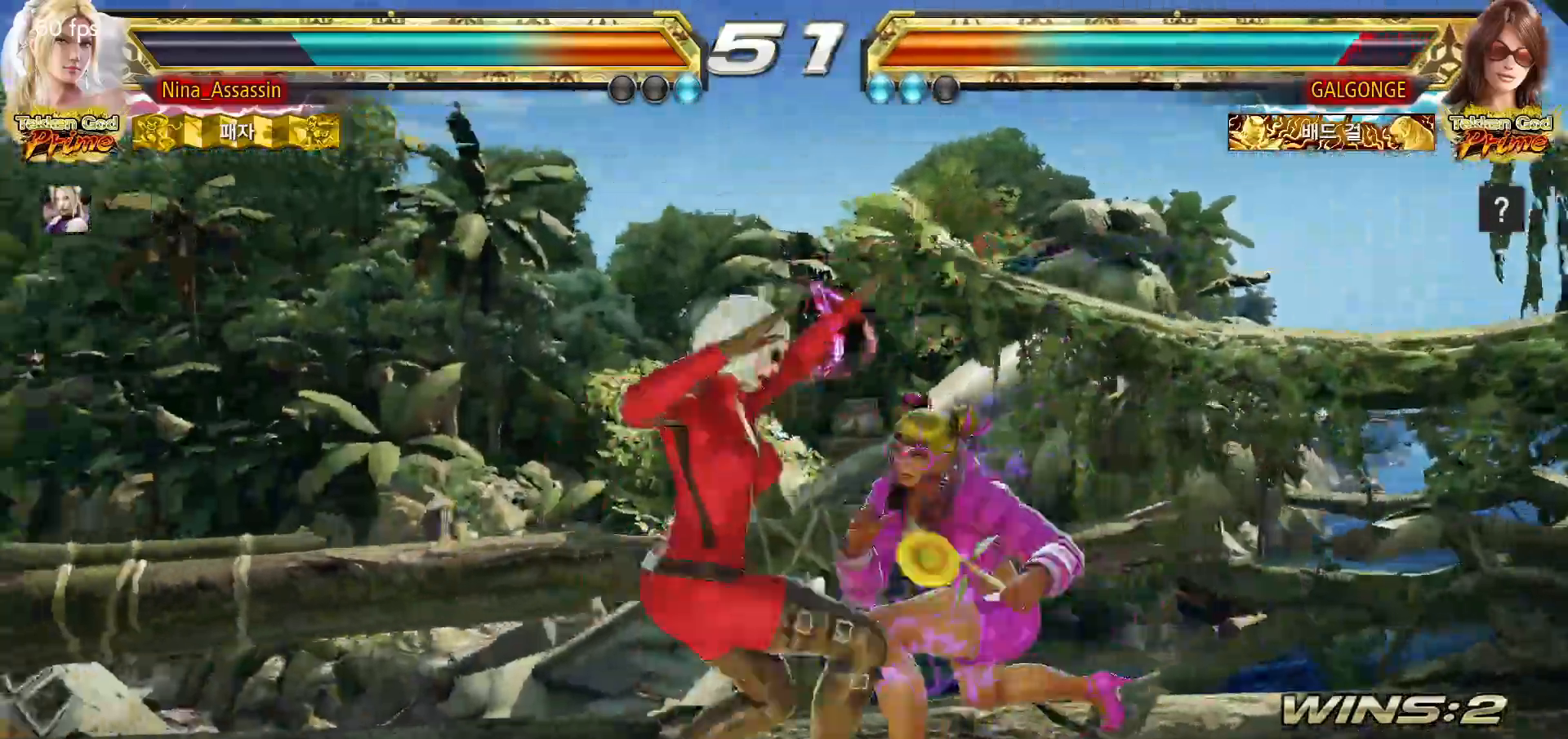
{"dt_ms": 500, "buttons": [], "left_stick": "right", "events": [[33, "SQUARE", "down"], [83, "SQUARE", "up"], [483, "left_stick", "right"]]}
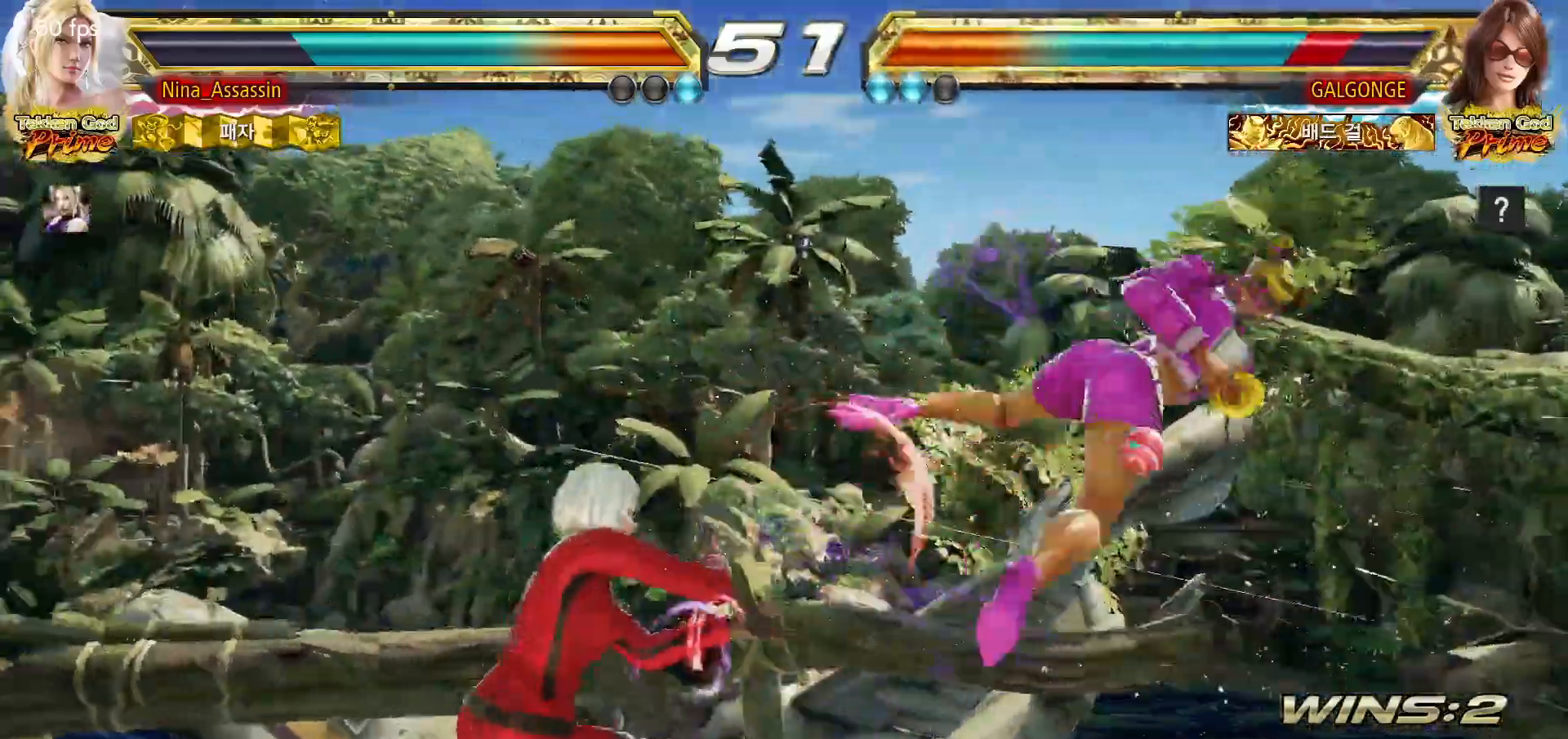
{"dt_ms": 500, "buttons": [], "left_stick": "down", "events": [[33, "left_stick", "center"], [117, "left_stick", "right"], [233, "left_stick", "down"], [283, "left_stick", "center"], [400, "left_stick", "left"], [467, "left_stick", "down"]]}
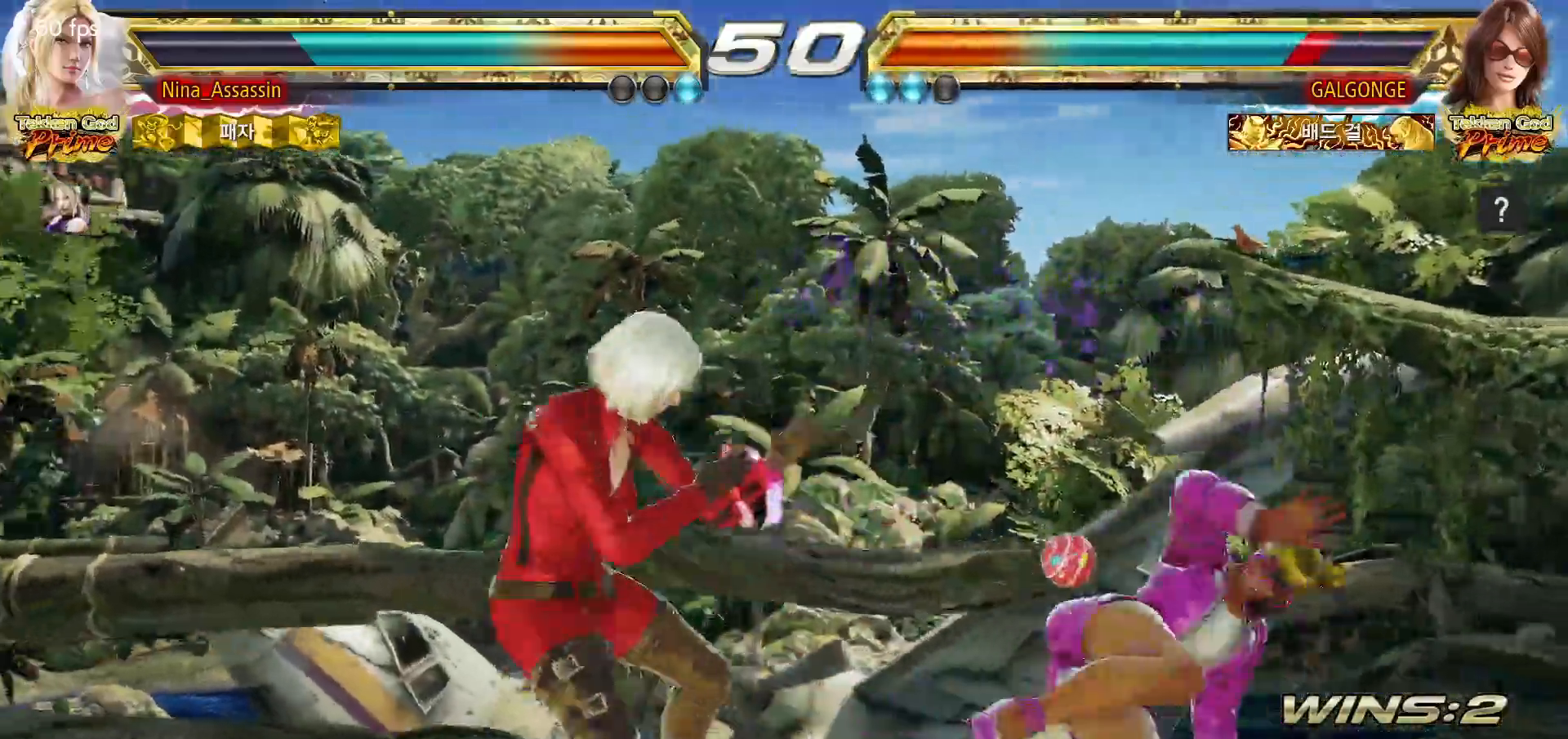
{"dt_ms": 500, "buttons": ["TRIANGLE"], "left_stick": "center", "events": [[17, "left_stick", "center"], [283, "left_stick", "down-right"], [300, "SQUARE", "down"], [383, "SQUARE", "up"], [450, "TRIANGLE", "down"], [483, "left_stick", "center"]]}
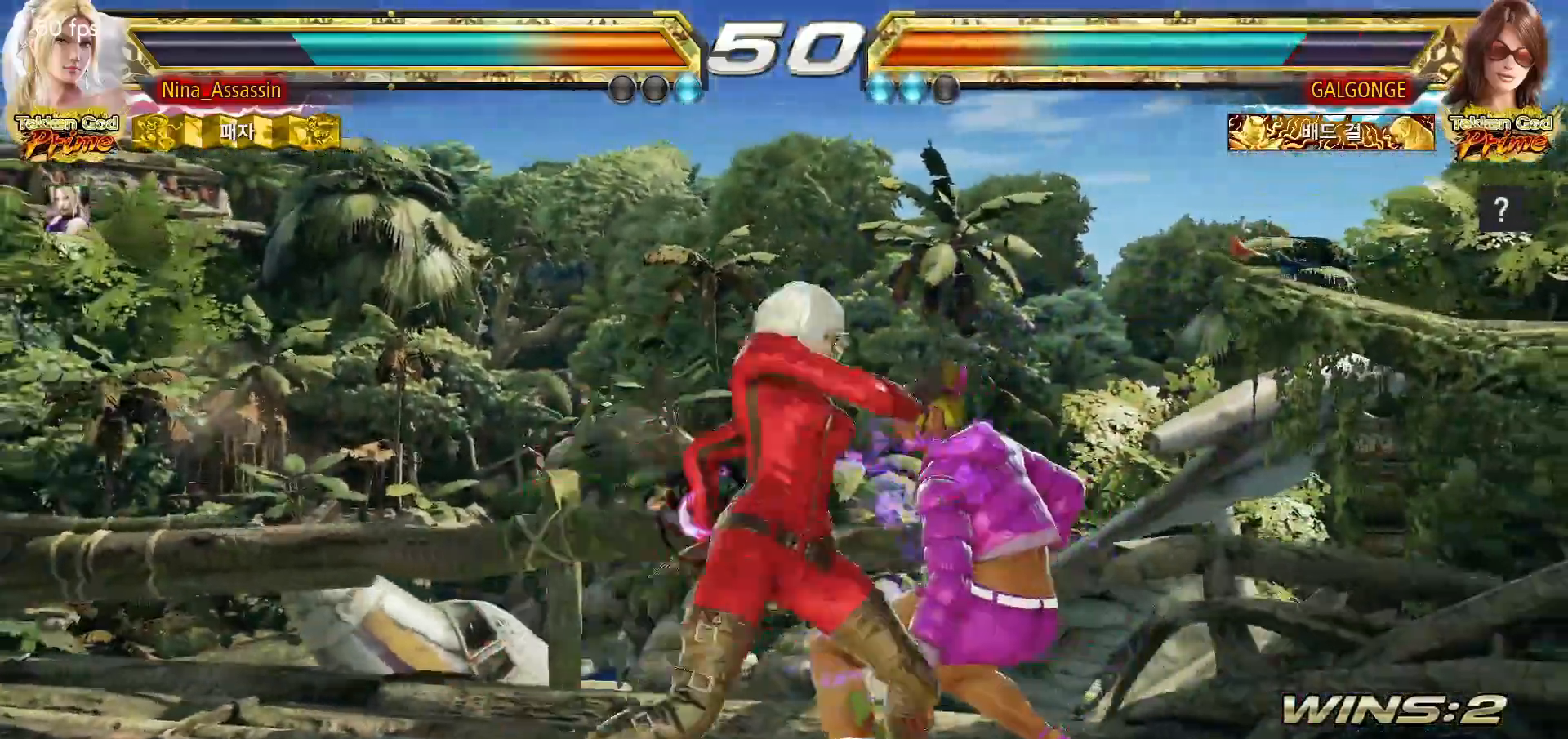
{"dt_ms": 500, "buttons": [], "left_stick": "center"}
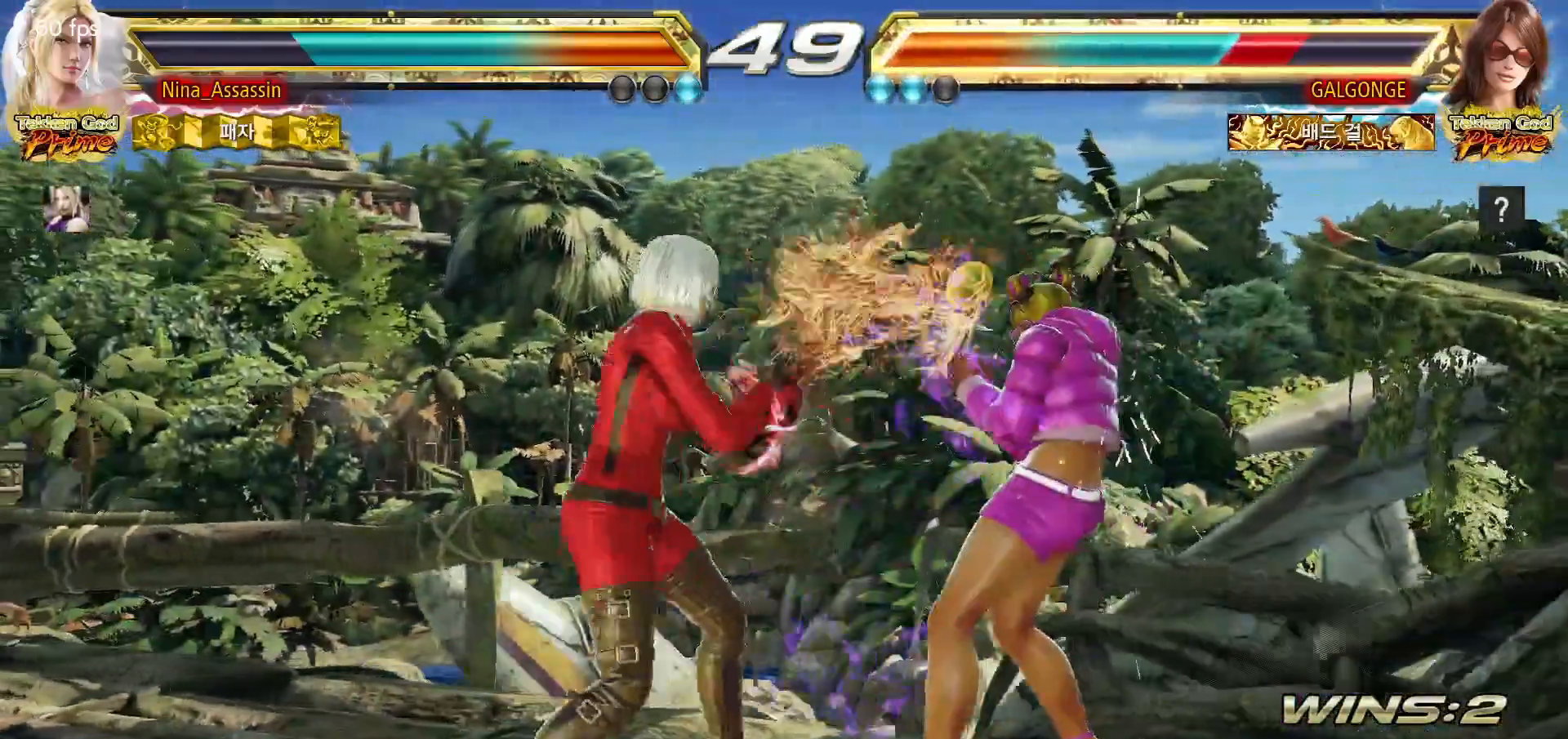
{"dt_ms": 500, "buttons": [], "left_stick": "center", "events": [[100, "SQUARE", "down"], [150, "SQUARE", "up"], [233, "left_stick", "left"], [500, "left_stick", "center"]]}
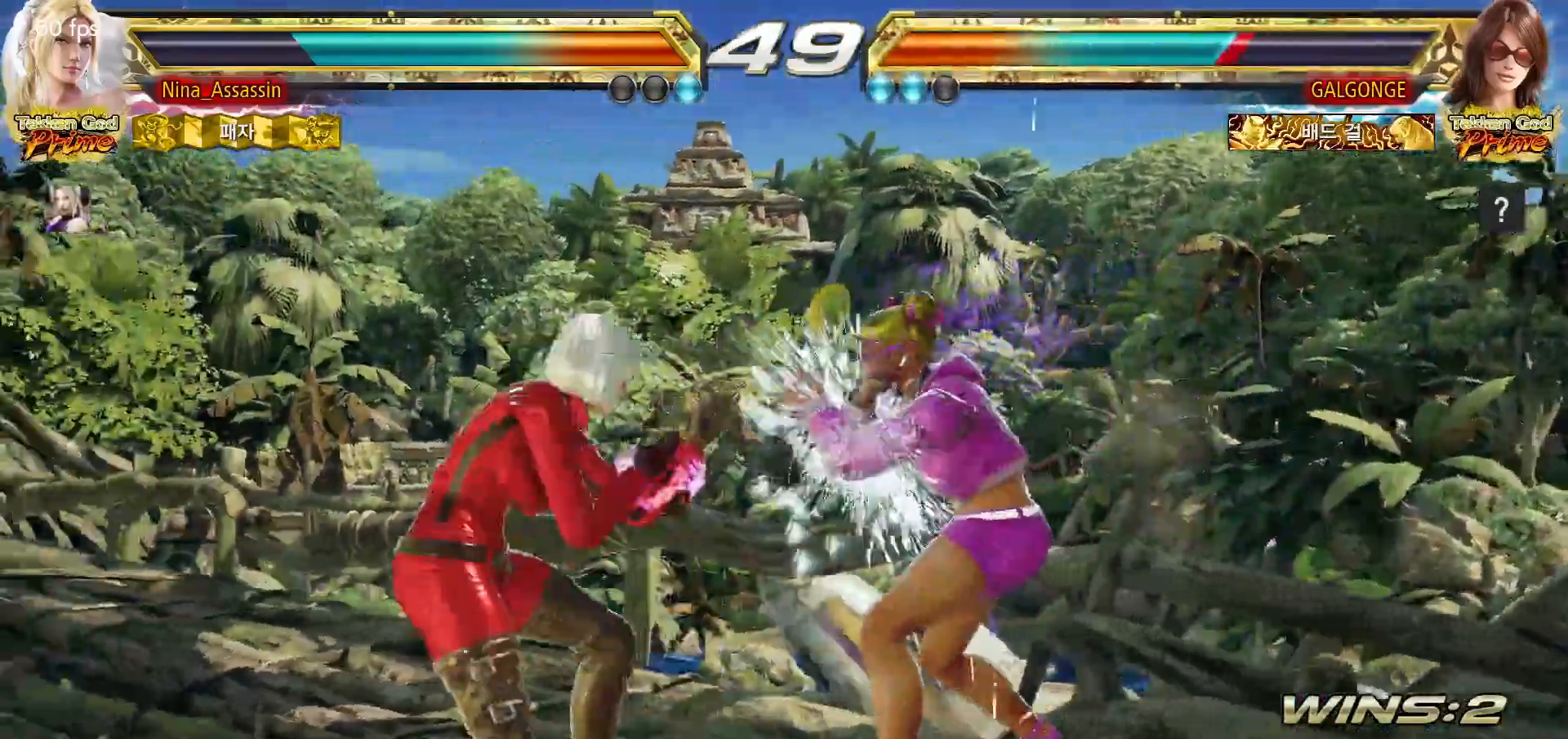
{"dt_ms": 500, "buttons": [], "left_stick": "down", "events": [[33, "SQUARE", "down"], [33, "left_stick", "down-right"], [100, "SQUARE", "up"], [167, "left_stick", "center"], [467, "left_stick", "down"]]}
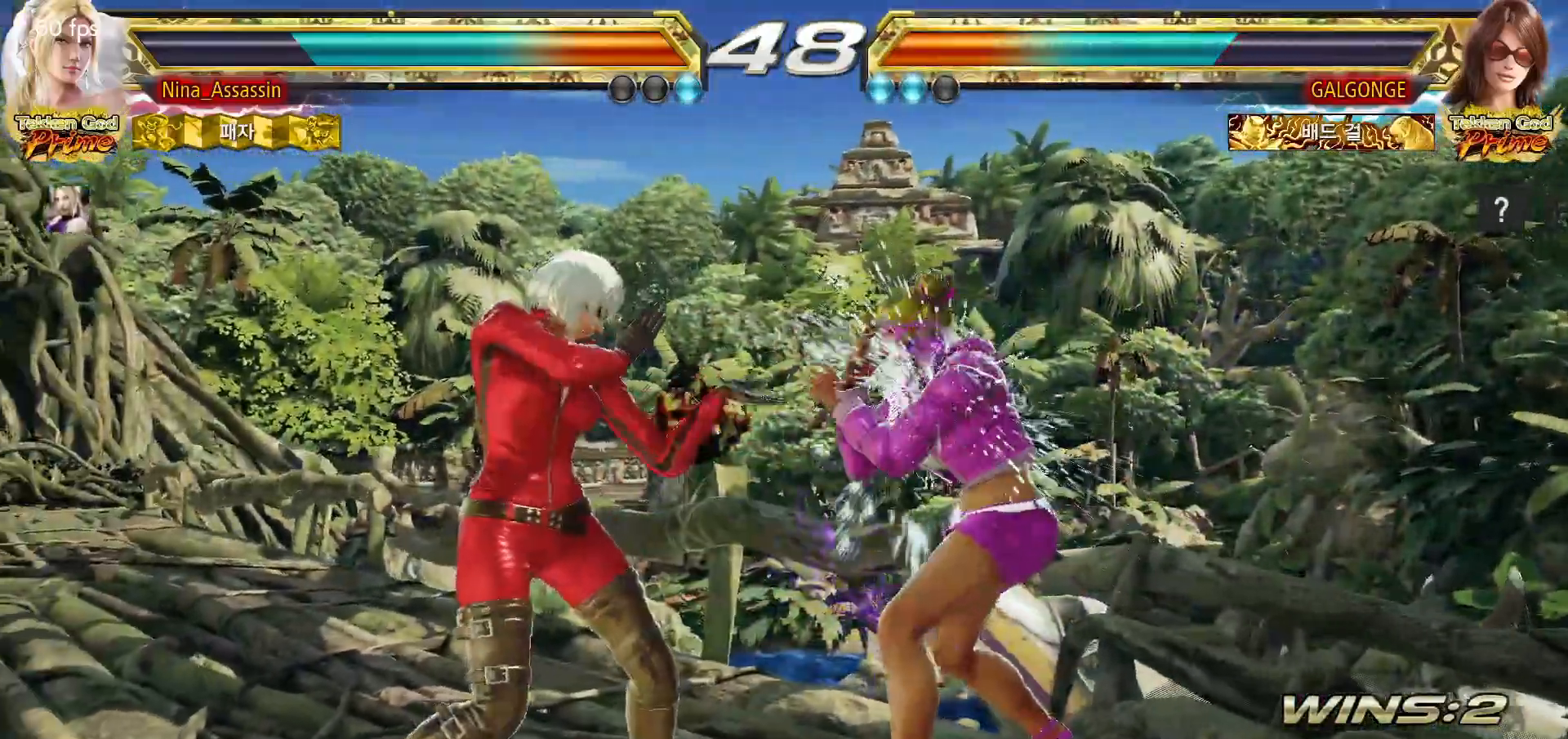
{"dt_ms": 1000, "buttons": [], "left_stick": "center"}
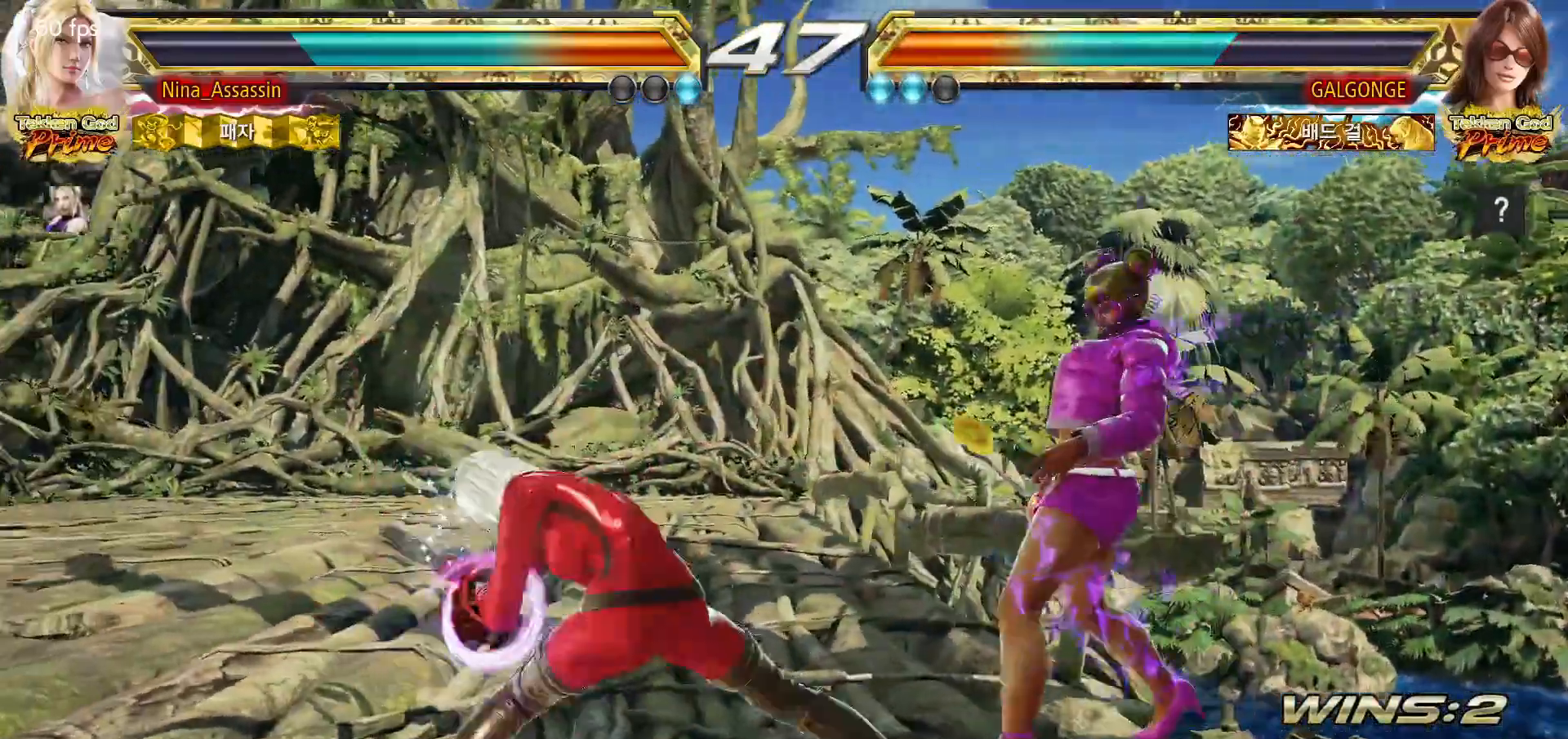
{"dt_ms": 500, "buttons": ["SQUARE"], "left_stick": "center", "events": [[33, "SQUARE", "down"], [83, "SQUARE", "up"], [167, "SQUARE", "down"], [200, "SQUARE", "up"], [500, "SQUARE", "down"]]}
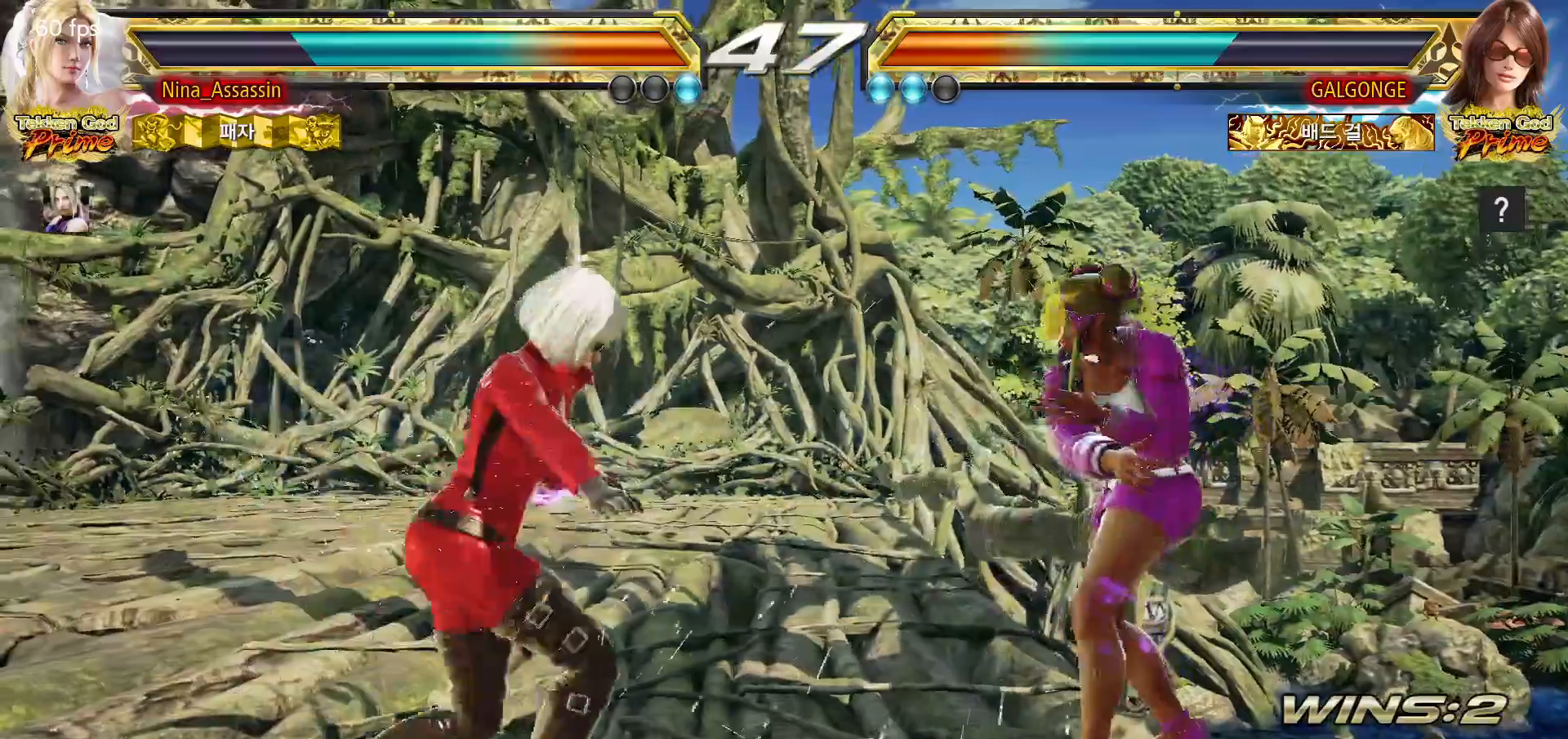
{"dt_ms": 500, "buttons": [], "left_stick": "up", "events": [[67, "SQUARE", "up"], [133, "TRIANGLE", "down"], [217, "TRIANGLE", "up"], [483, "left_stick", "up"]]}
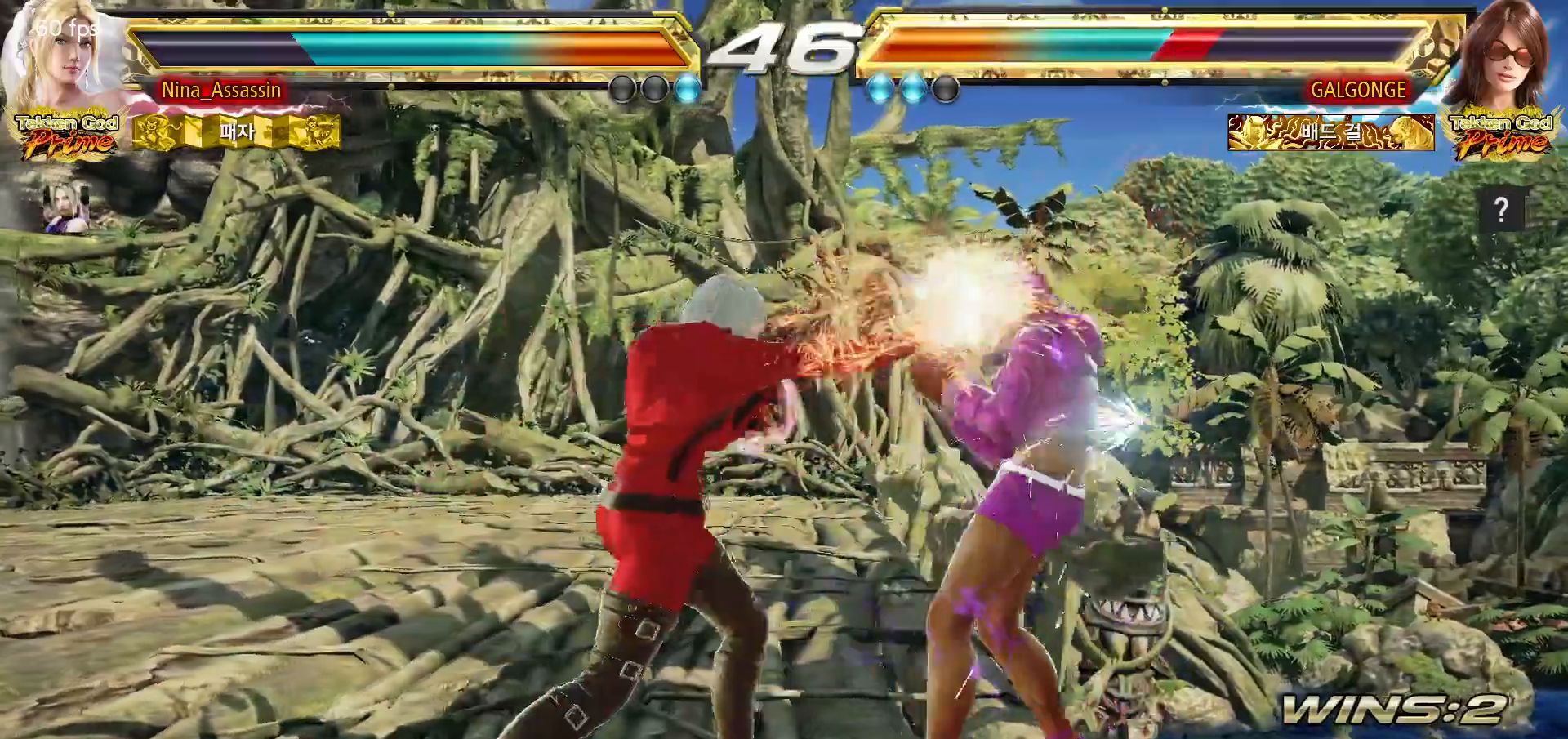
{"dt_ms": 500, "buttons": [], "left_stick": "left", "events": [[50, "left_stick", "center"], [233, "SQUARE", "down"], [283, "SQUARE", "up"], [367, "left_stick", "left"]]}
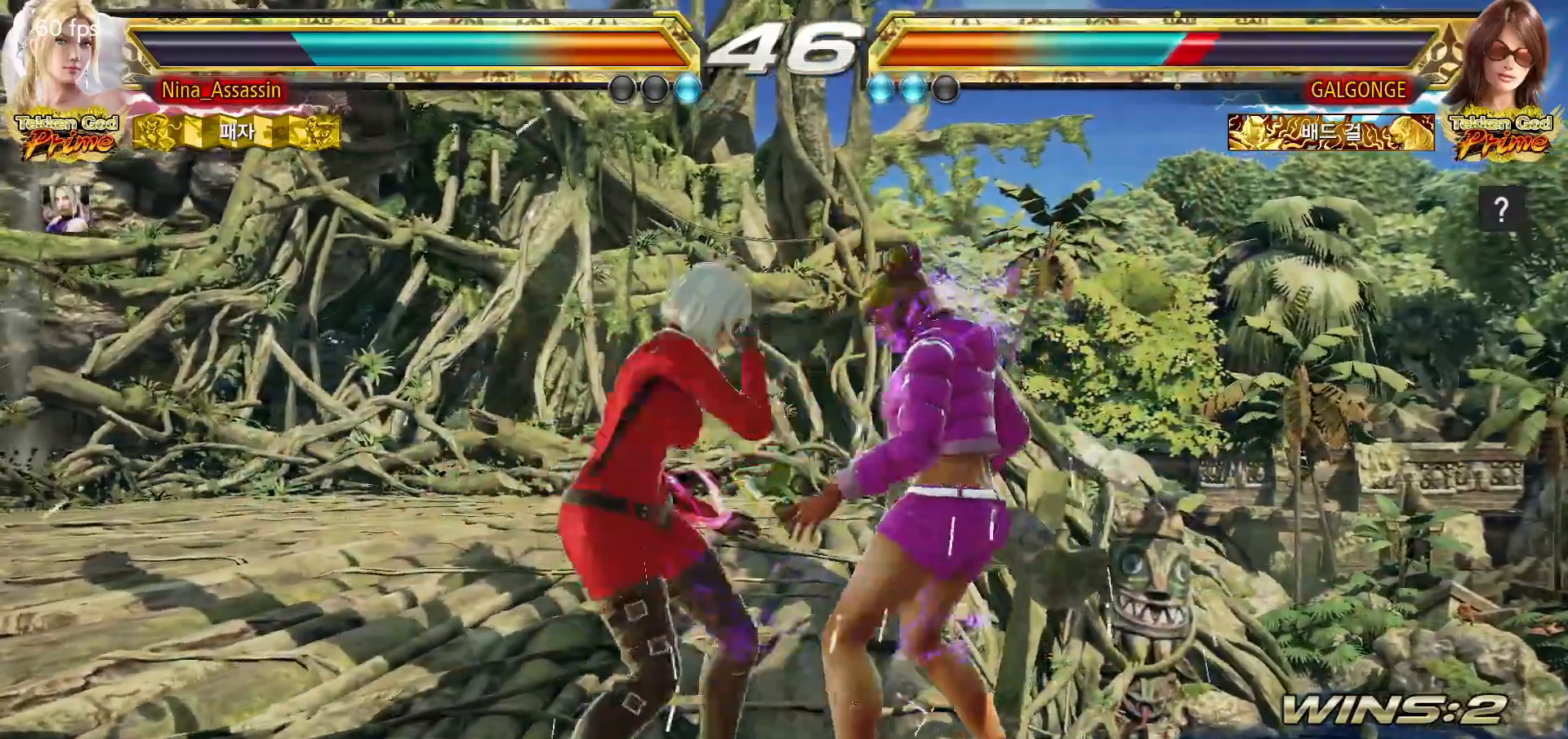
{"dt_ms": 500, "buttons": [], "left_stick": "right", "events": [[67, "left_stick", "up"], [133, "left_stick", "center"], [250, "SQUARE", "down"], [300, "SQUARE", "up"], [400, "left_stick", "right"]]}
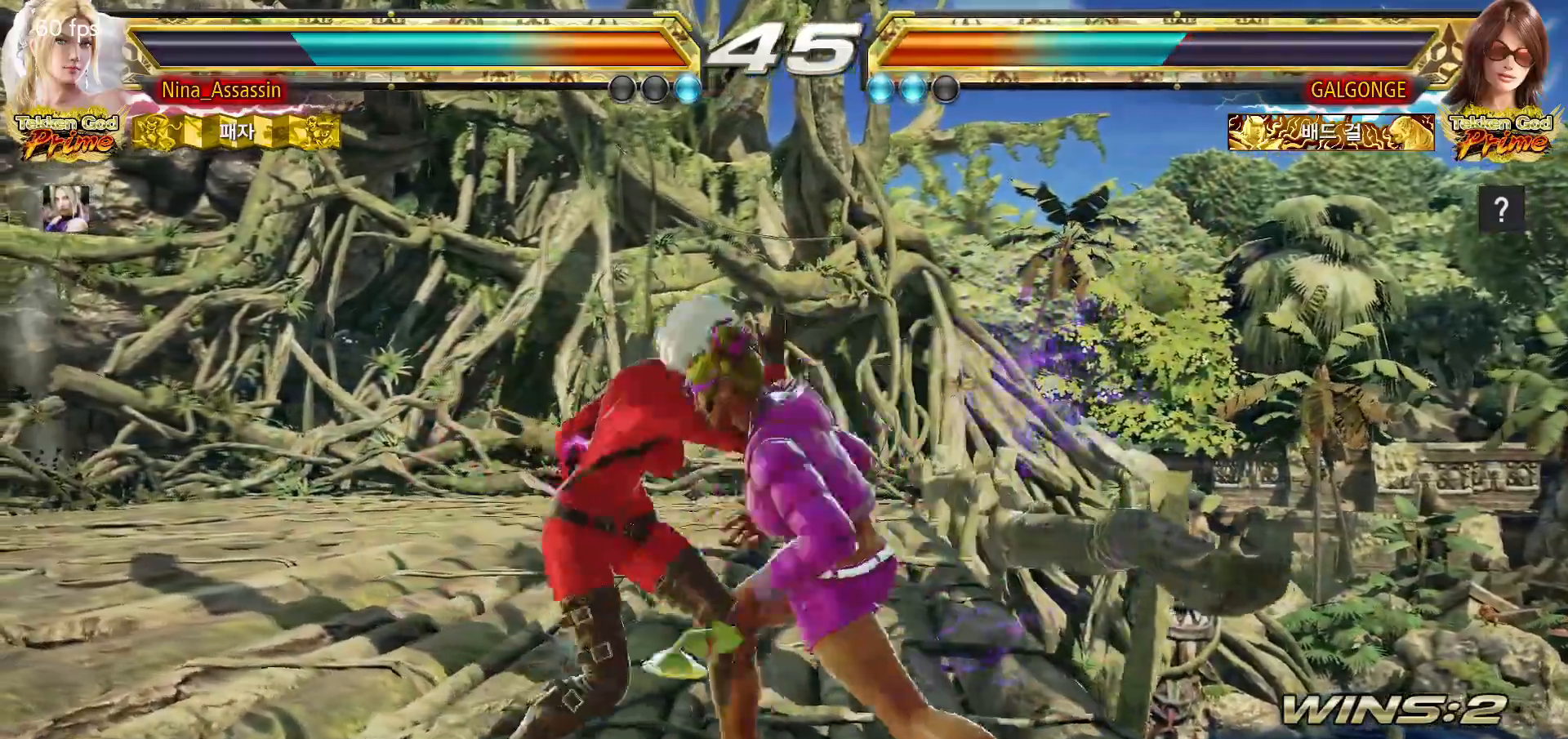
{"dt_ms": 500, "buttons": [], "left_stick": "left", "events": [[133, "TRIANGLE", "down"], [167, "TRIANGLE", "up"], [300, "left_stick", "center"], [367, "left_stick", "left"]]}
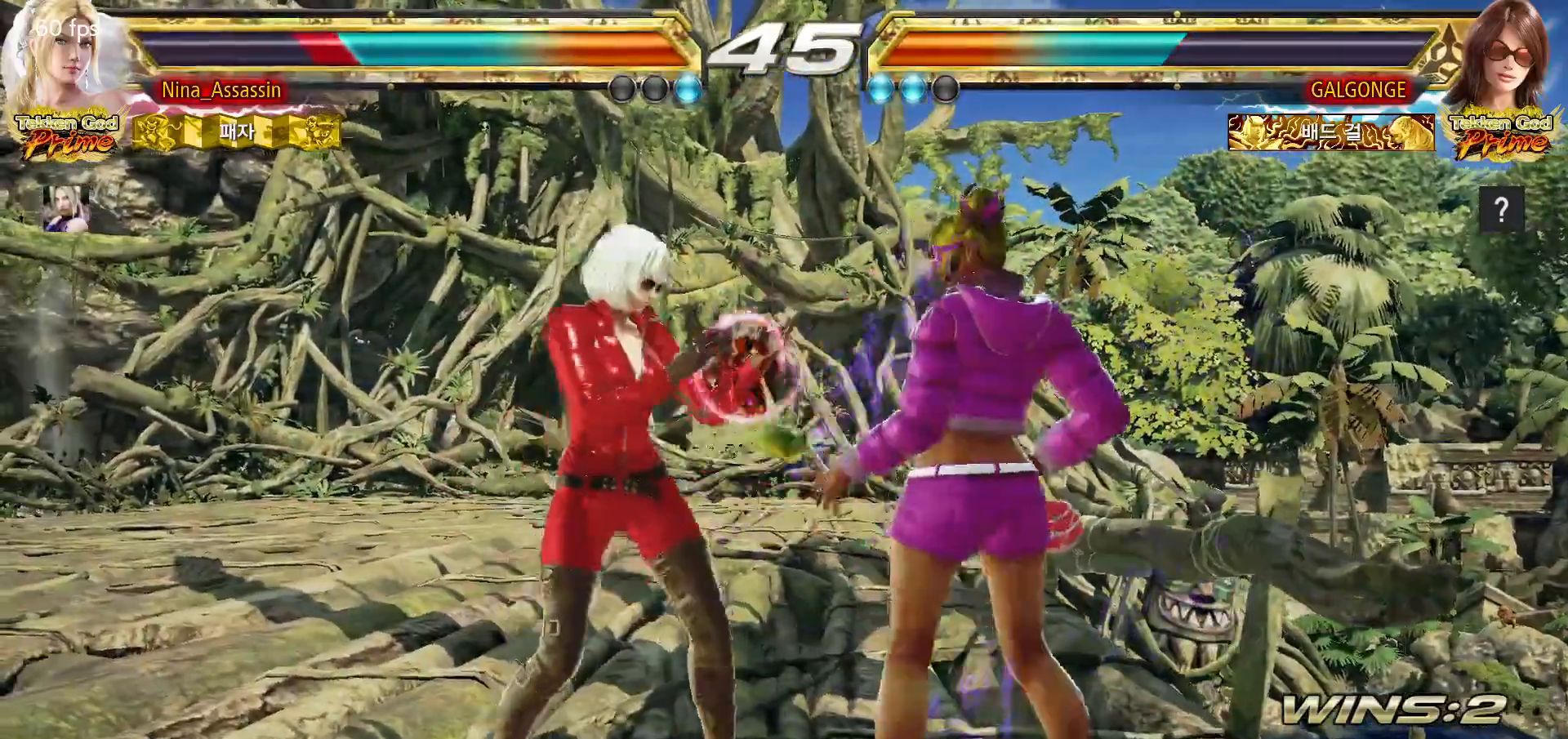
{"dt_ms": 500, "buttons": [], "left_stick": "left", "events": []}